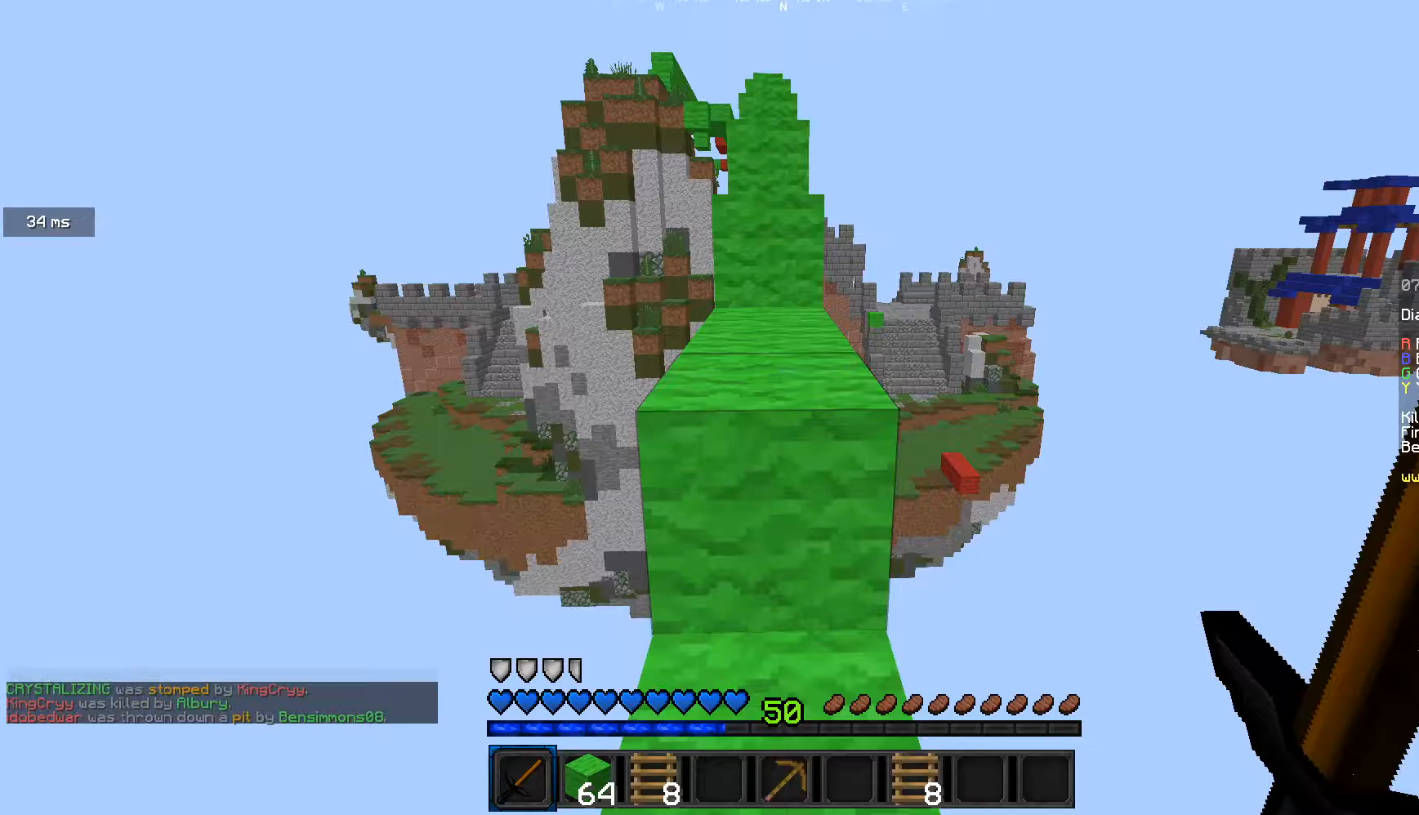
Gameplay with keyboard and mouse; each line is a JSON object with the keys and mouse buttons held at the frame after it. "events" lists presses ("down") and releases ("up") of "a", "d", "s", "w", "mouse_left" and "mouse_right" between this image and that frame as [ms after this image, input, new state], when the widget could be followed in between. "mouse_left", "mouse_right" = the "left", "right" buttons of the "mouse" list. No other keys are recorded. Fast repeated clicks can show as one long hold. Mouse movement is not recorded.
{"keys": ["w"], "mouse": [], "events": [[100, "w", "down"]]}
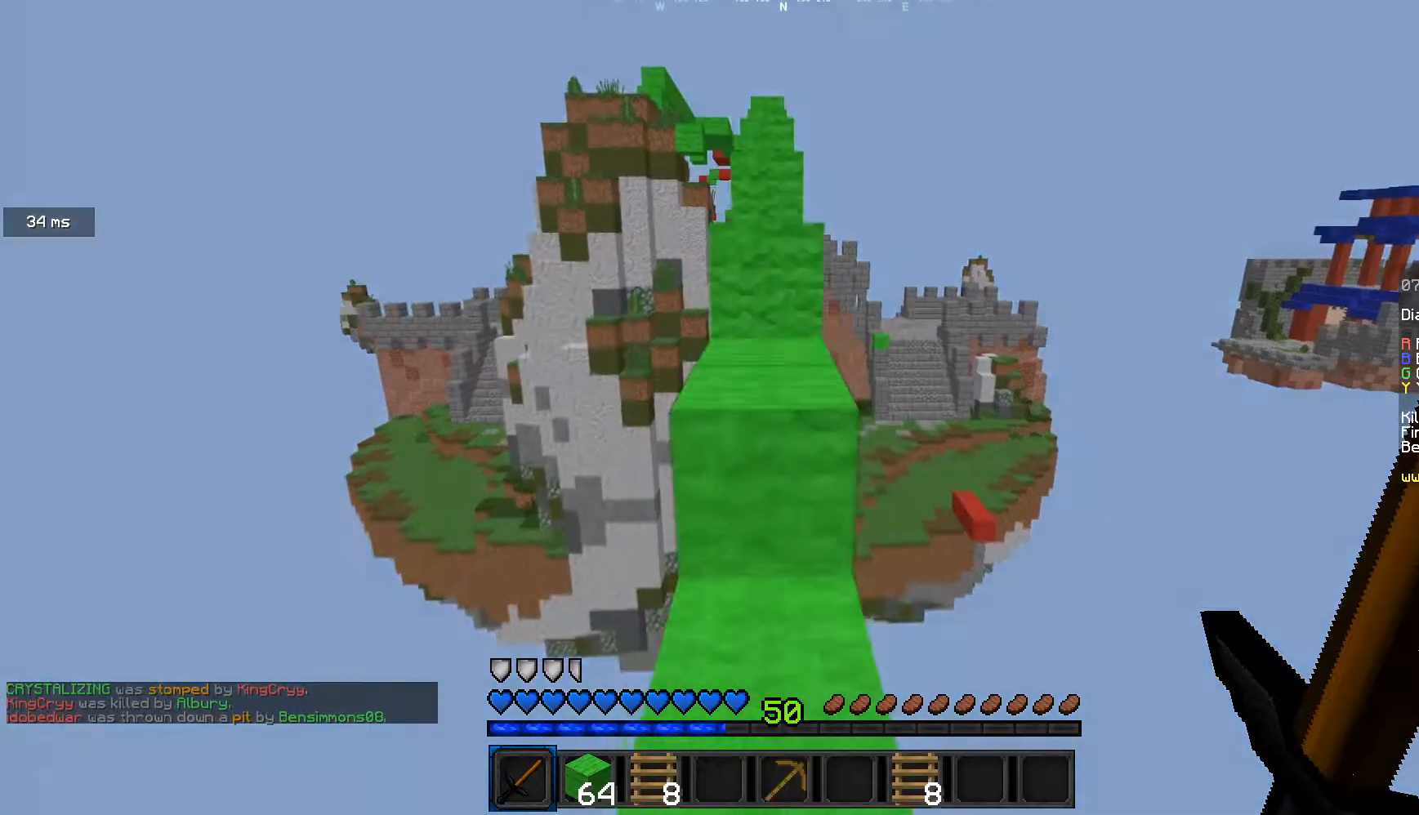
{"keys": ["w"], "mouse": [], "events": []}
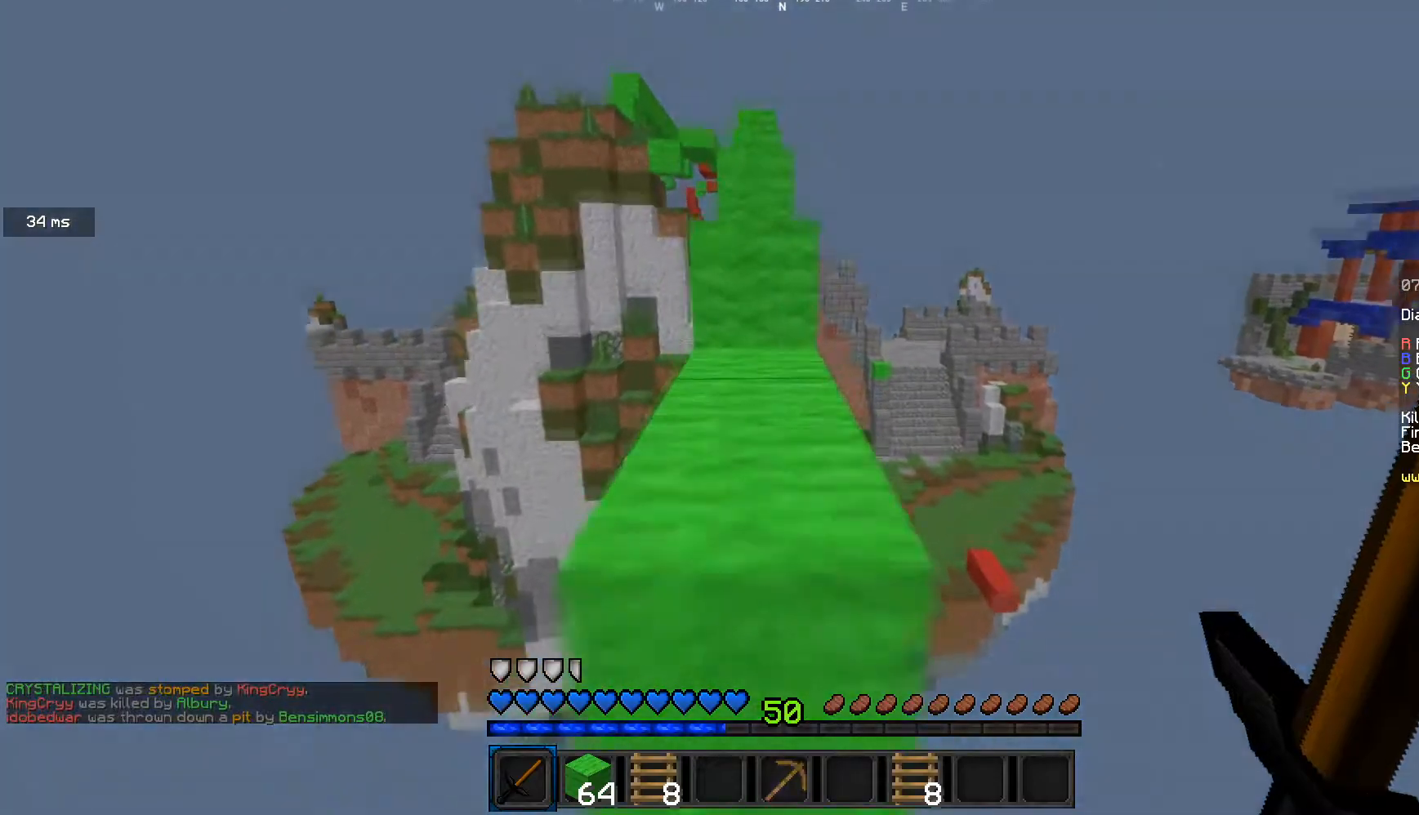
{"keys": ["w"], "mouse": [], "events": []}
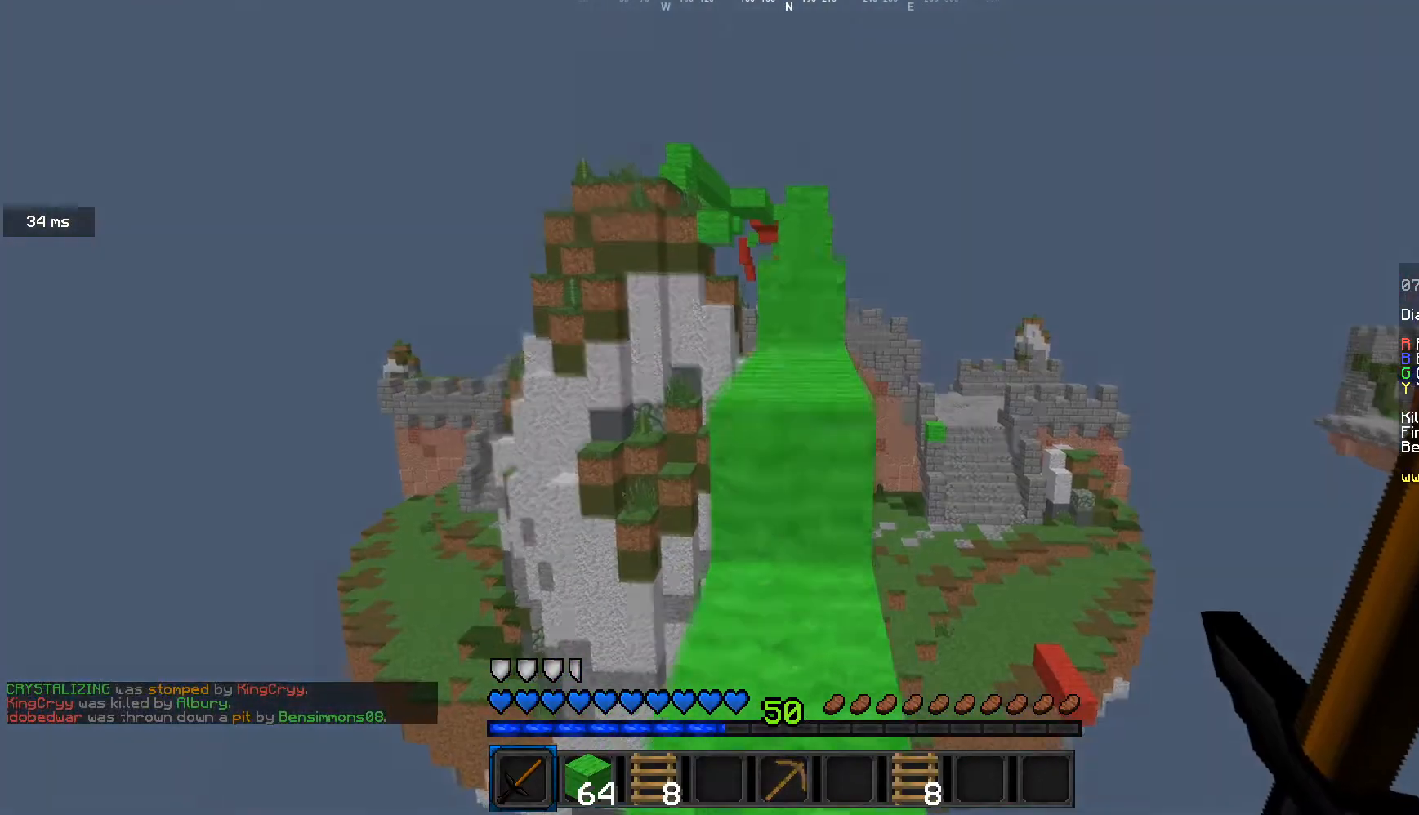
{"keys": ["w"], "mouse": [], "events": []}
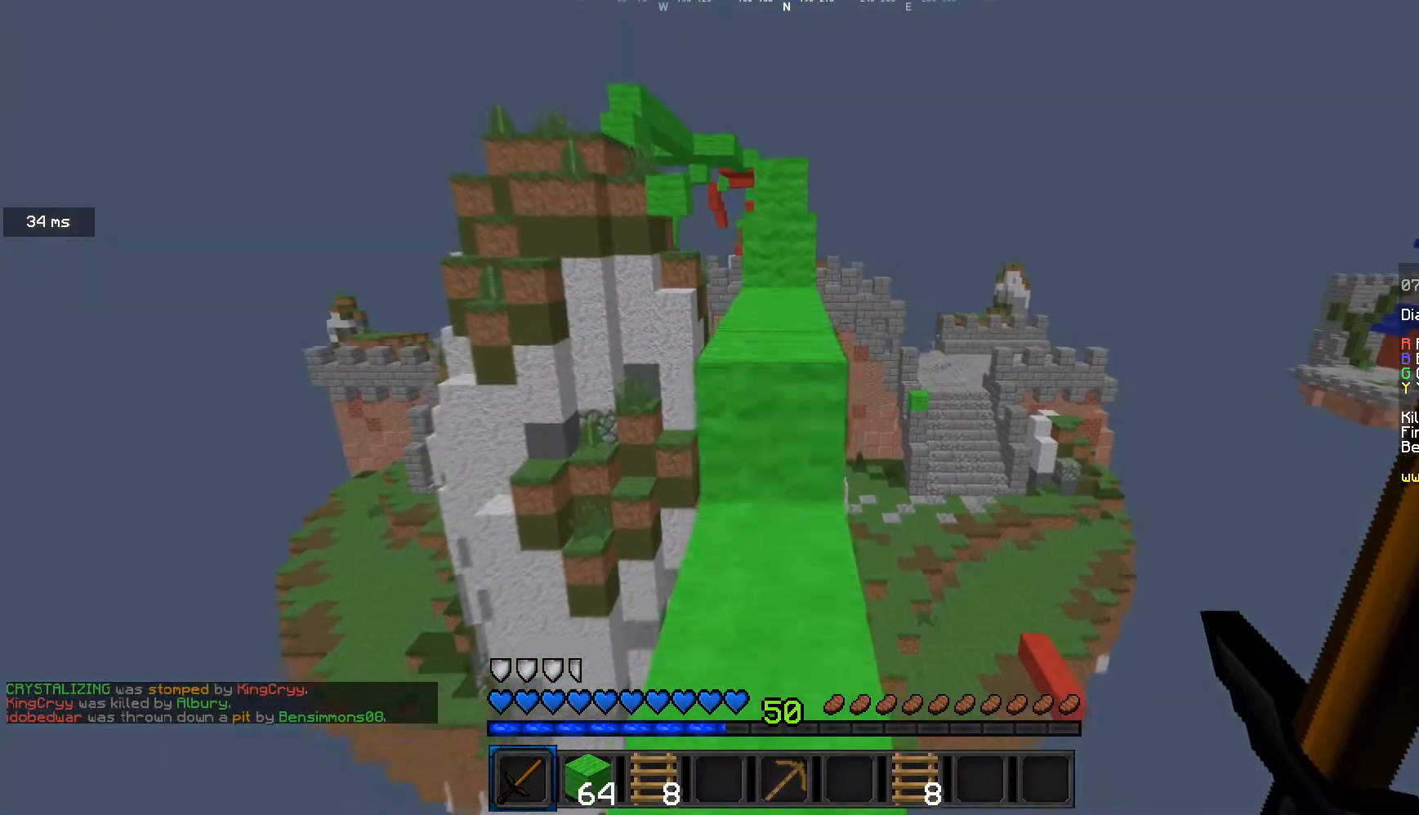
{"keys": ["w"], "mouse": [], "events": [[33, "mouse_left", "down"], [100, "mouse_left", "up"], [200, "mouse_left", "down"], [300, "mouse_left", "up"]]}
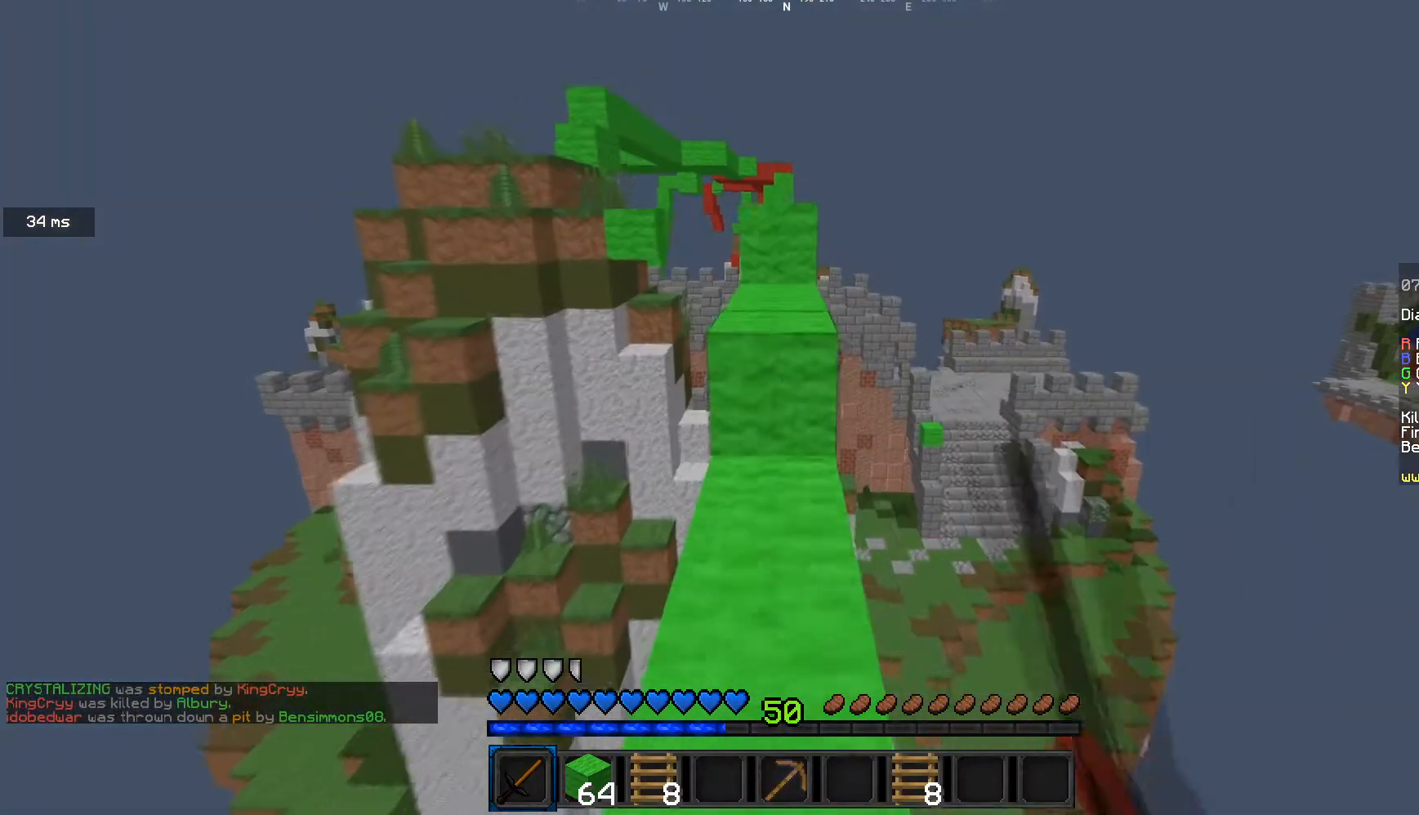
{"keys": ["w"], "mouse": [], "events": []}
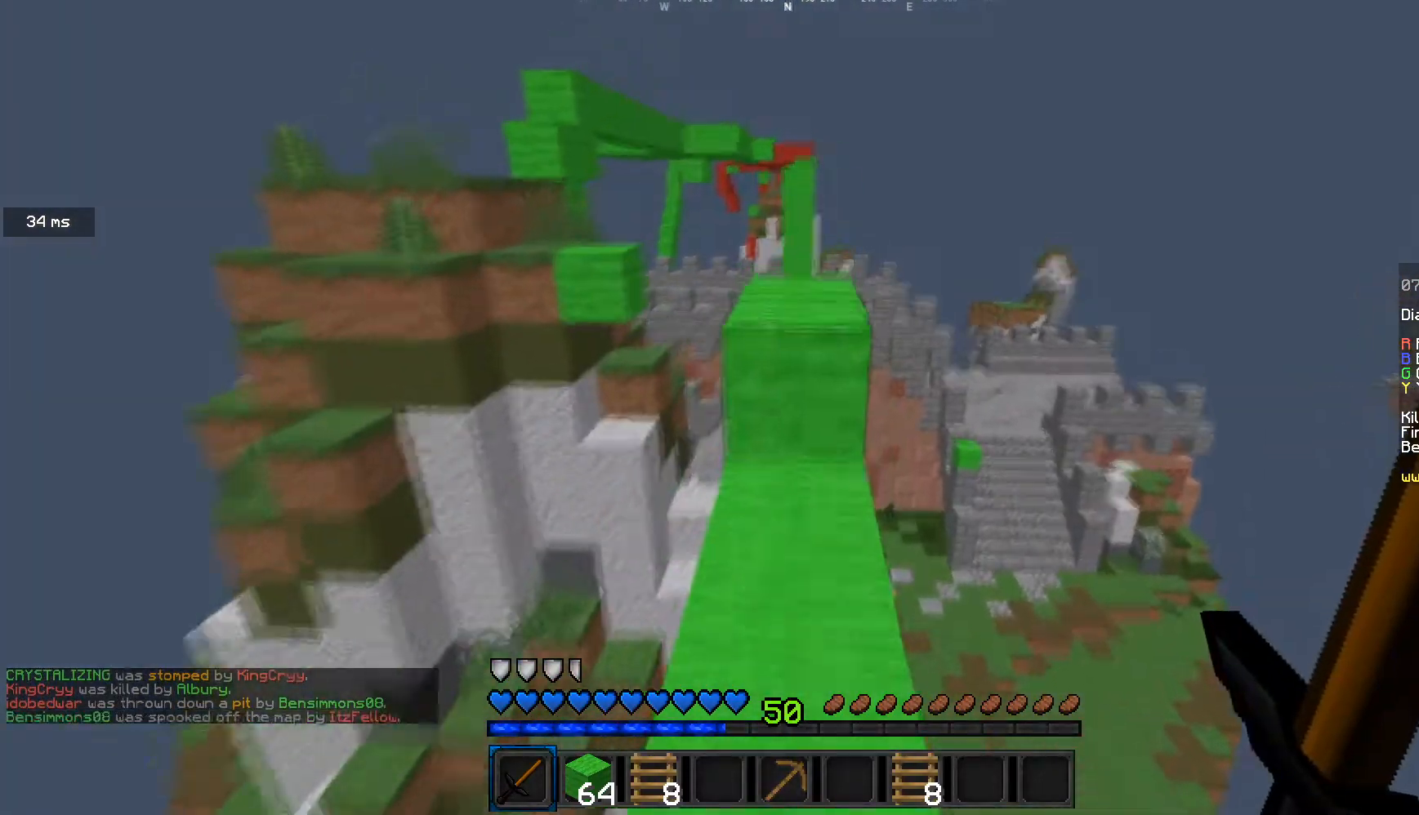
{"keys": ["w"], "mouse": [], "events": [[334, "d", "down"], [501, "d", "up"]]}
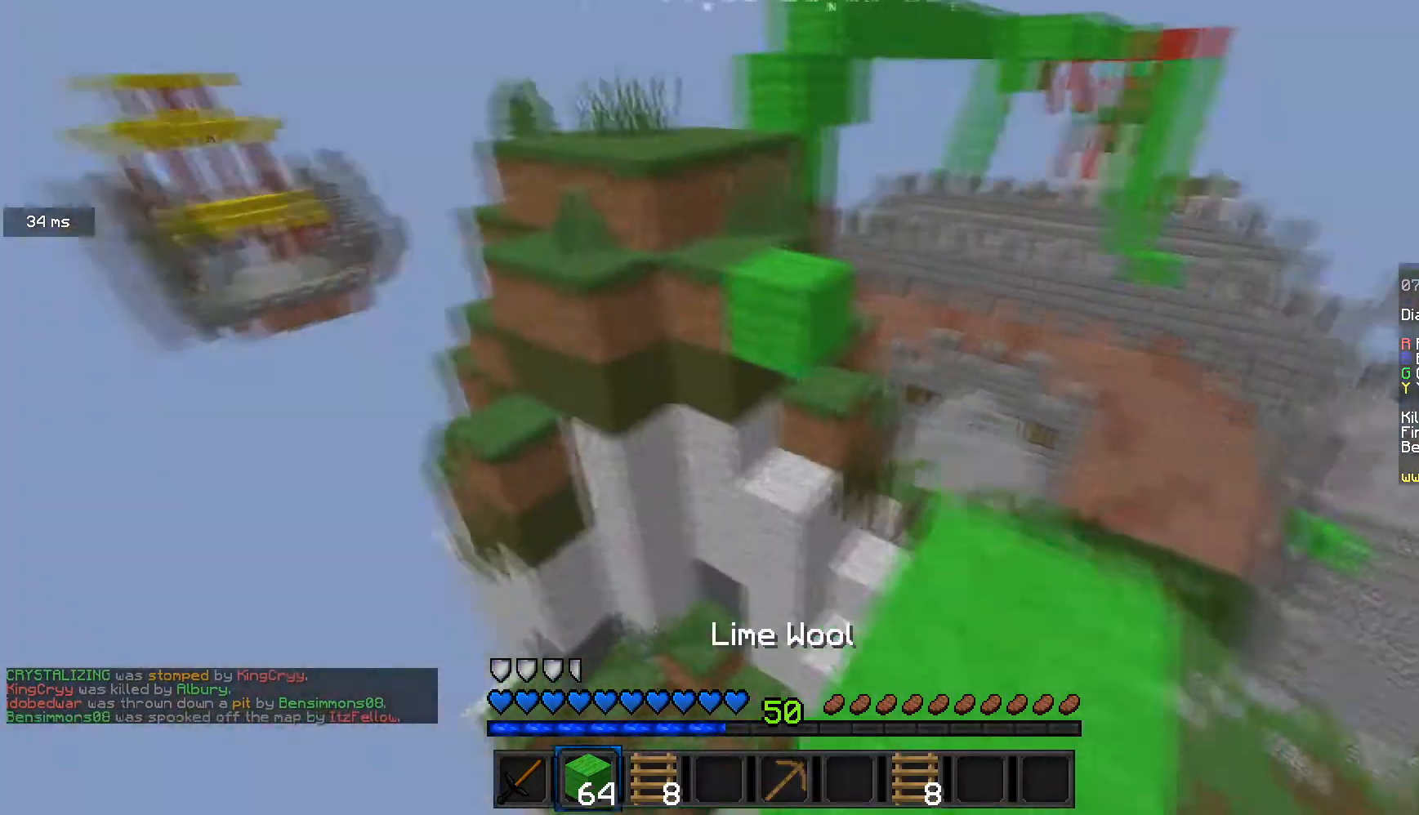
{"keys": ["w"], "mouse": [], "events": [[300, "mouse_right", "down"], [433, "mouse_right", "up"]]}
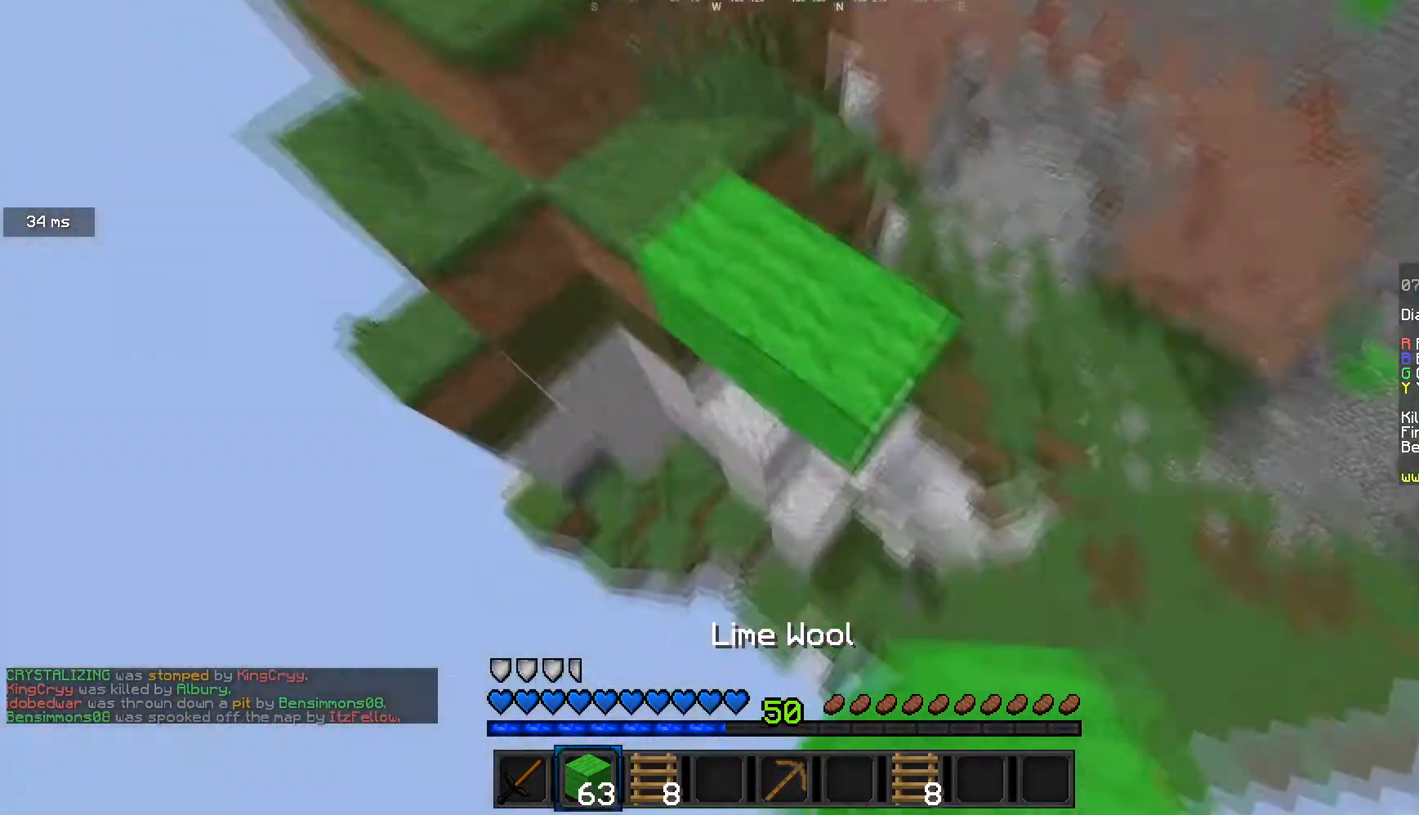
{"keys": ["a", "w"], "mouse": [], "events": [[234, "a", "down"]]}
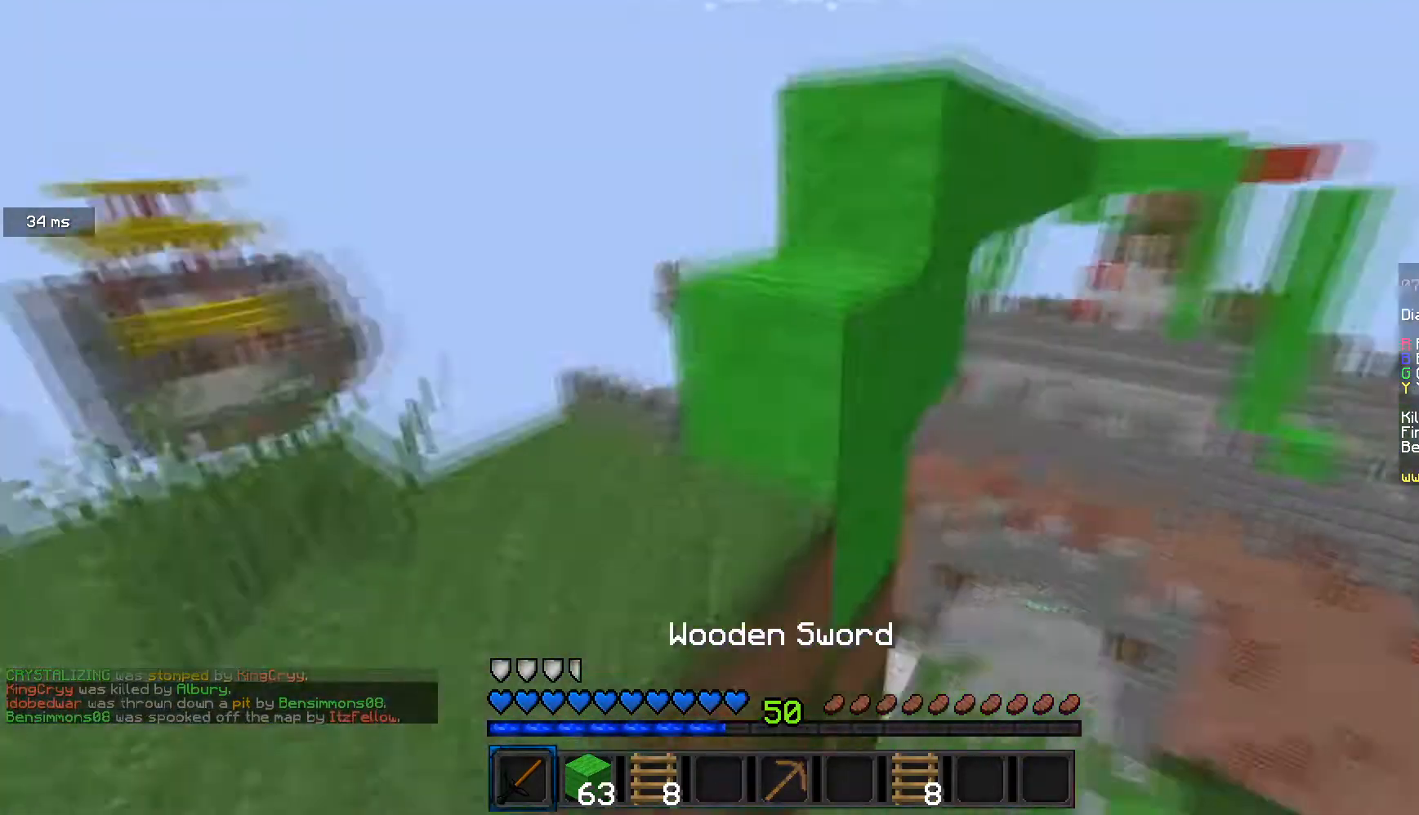
{"keys": ["a", "w"], "mouse": [], "events": [[234, "a", "up"], [234, "d", "down"], [468, "a", "down"], [501, "d", "up"]]}
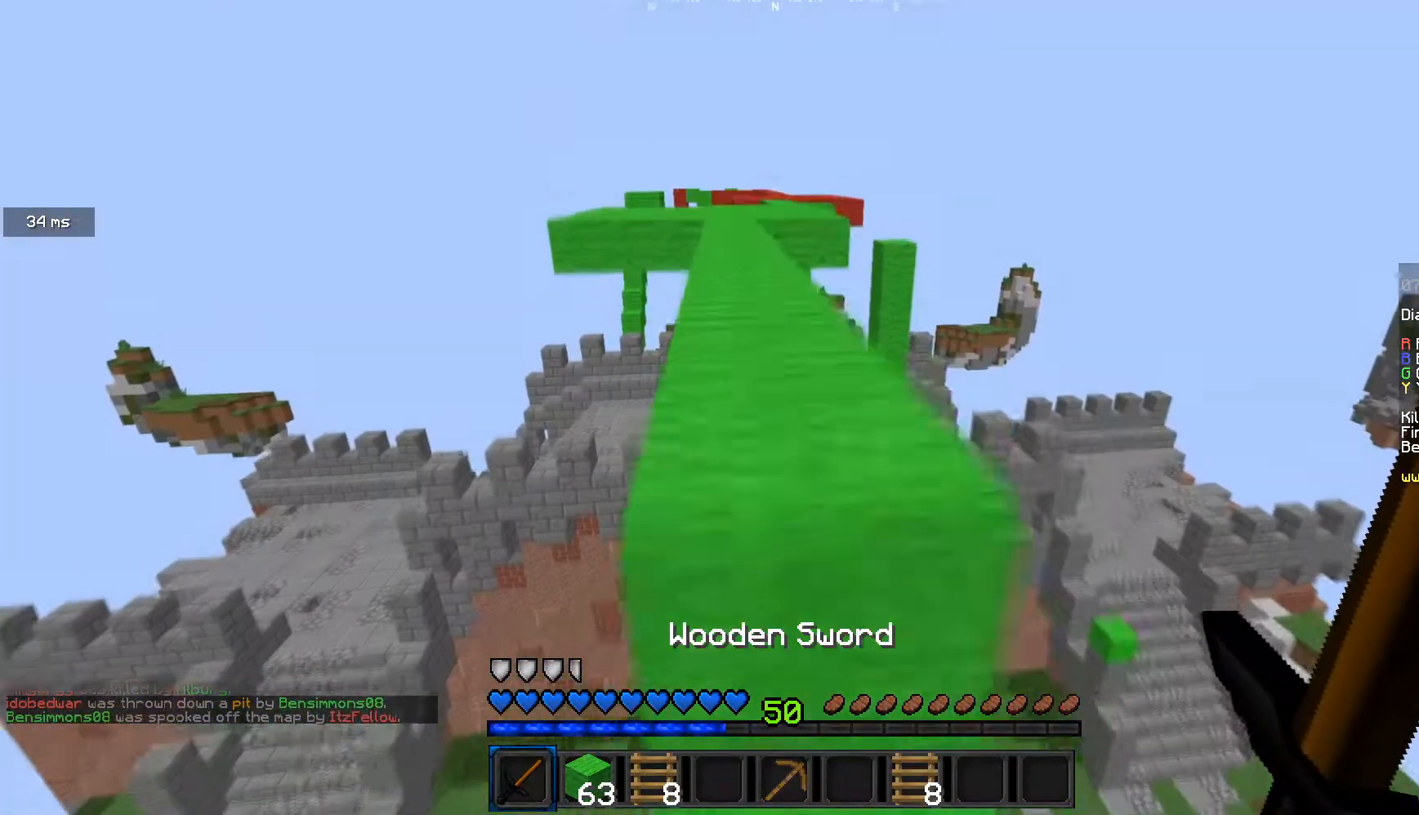
{"keys": ["w"], "mouse": ["left"], "events": [[67, "a", "up"], [133, "w", "up"], [167, "mouse_left", "down"], [234, "w", "down"]]}
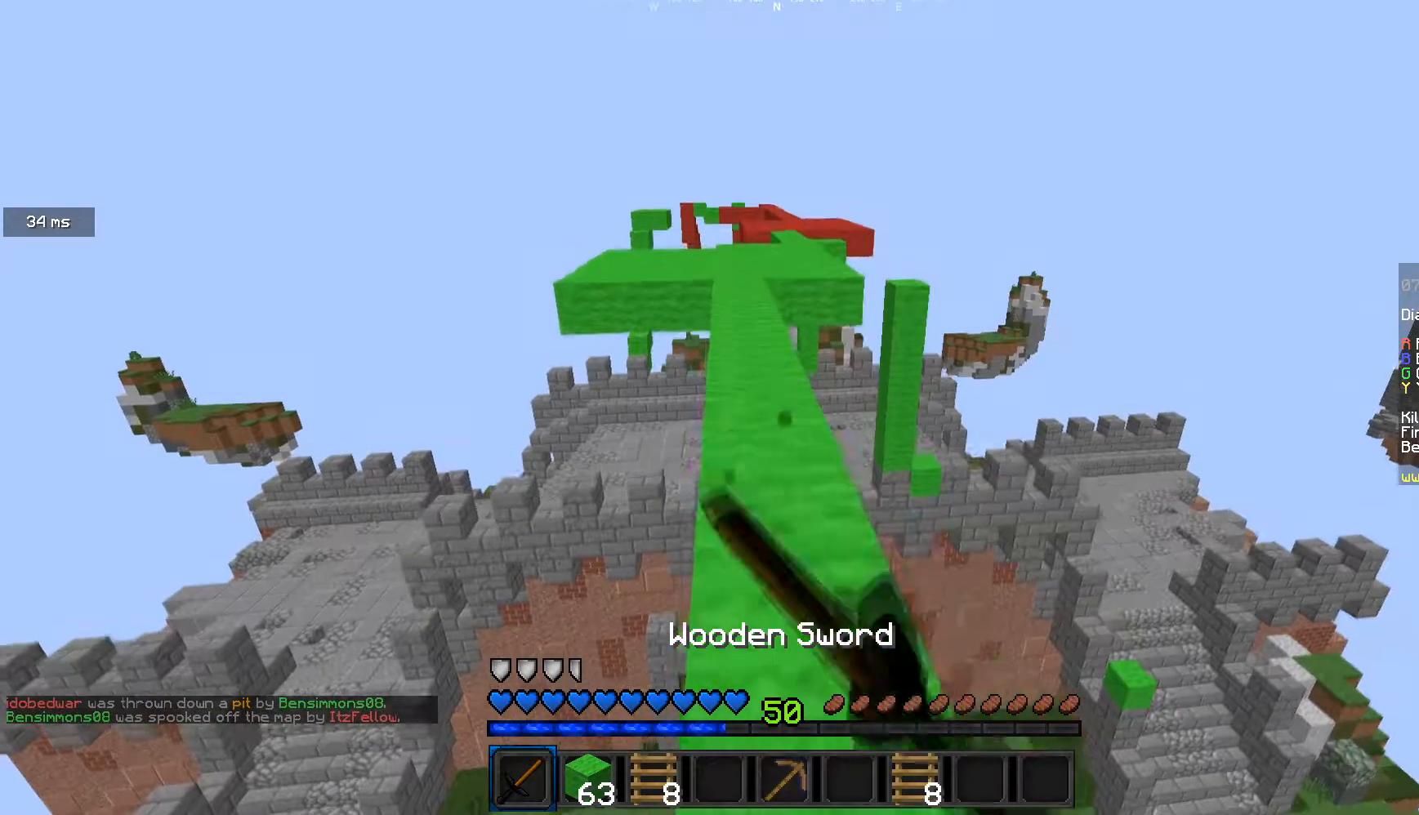
{"keys": ["w"], "mouse": ["left"], "events": [[200, "mouse_left", "up"], [266, "mouse_left", "down"]]}
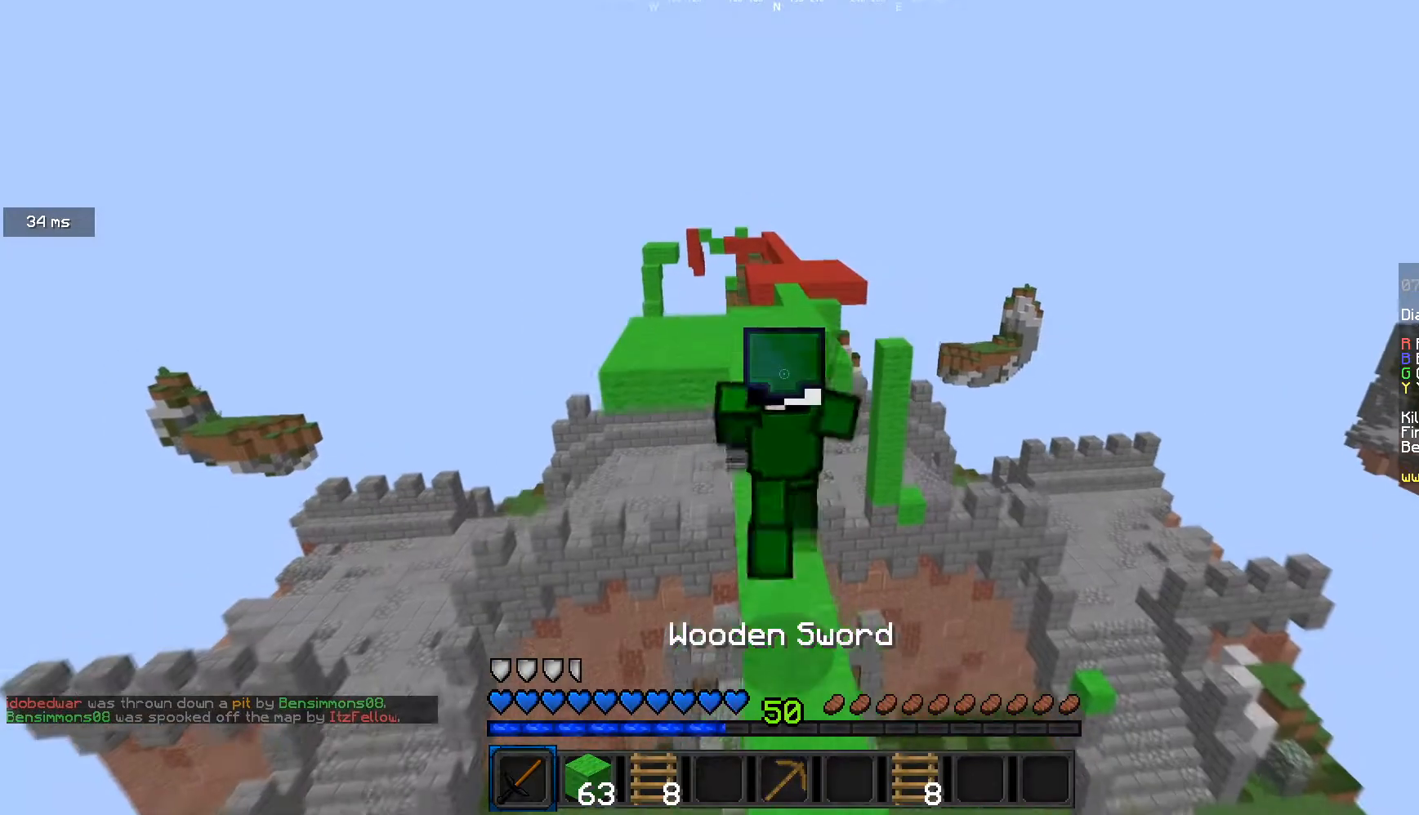
{"keys": ["w"], "mouse": ["left"], "events": [[67, "a", "down"], [167, "a", "up"], [267, "mouse_left", "up"], [334, "mouse_left", "down"], [400, "mouse_left", "up"], [467, "mouse_left", "down"]]}
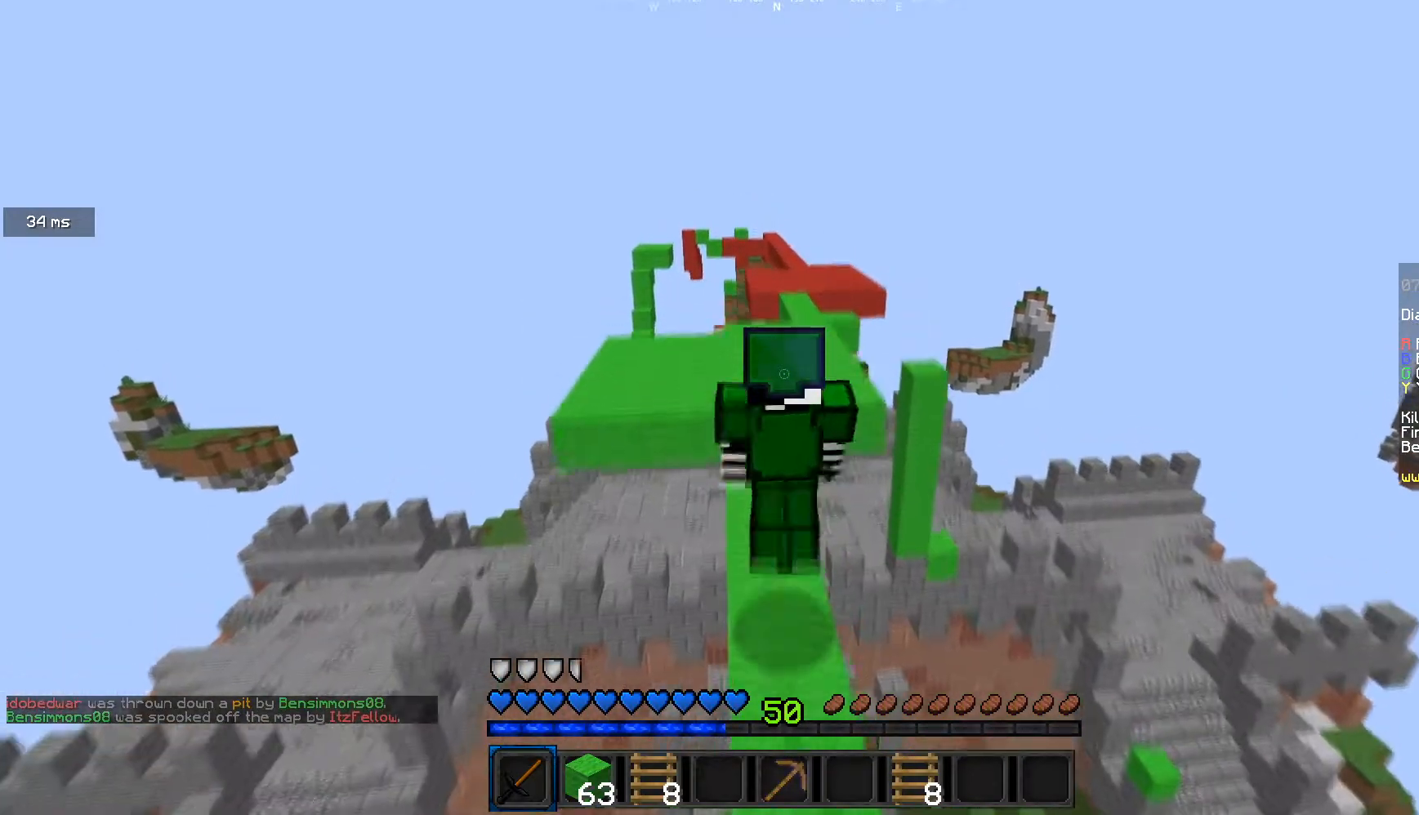
{"keys": ["w"], "mouse": ["left"], "events": [[67, "mouse_left", "up"], [134, "mouse_left", "down"]]}
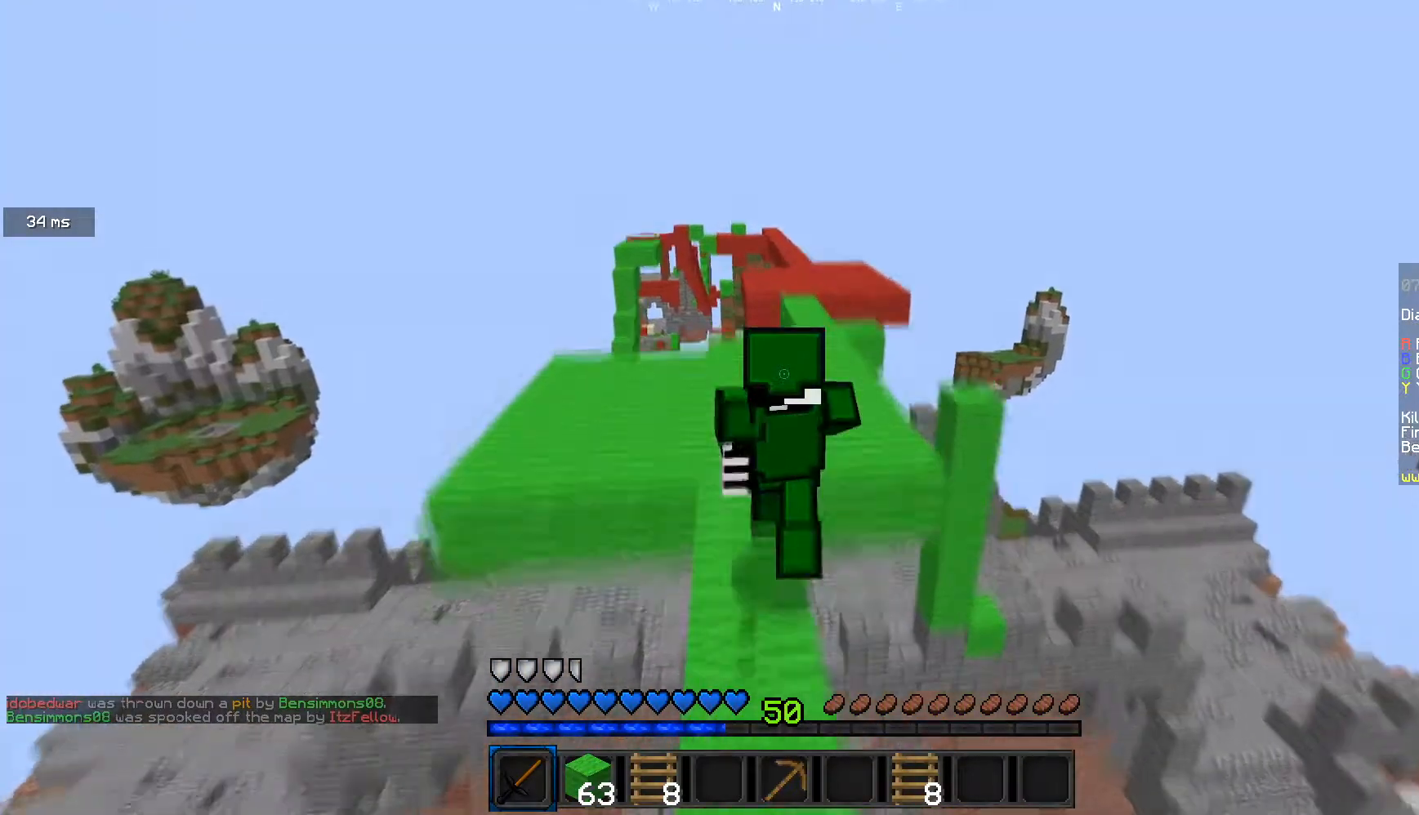
{"keys": ["w"], "mouse": [], "events": [[67, "mouse_left", "up"], [234, "mouse_left", "down"], [367, "mouse_left", "up"]]}
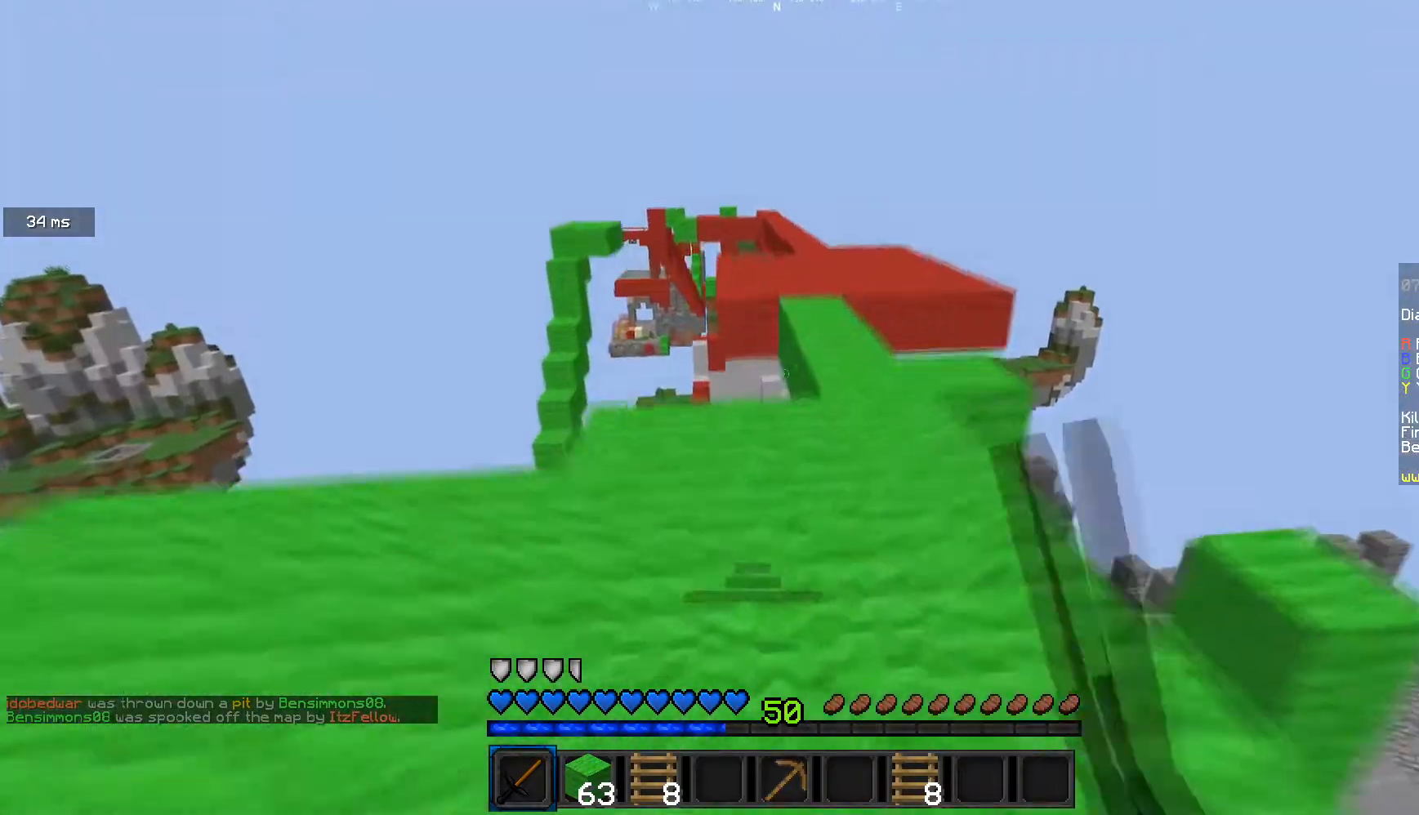
{"keys": ["w"], "mouse": [], "events": [[166, "d", "down"], [433, "d", "up"]]}
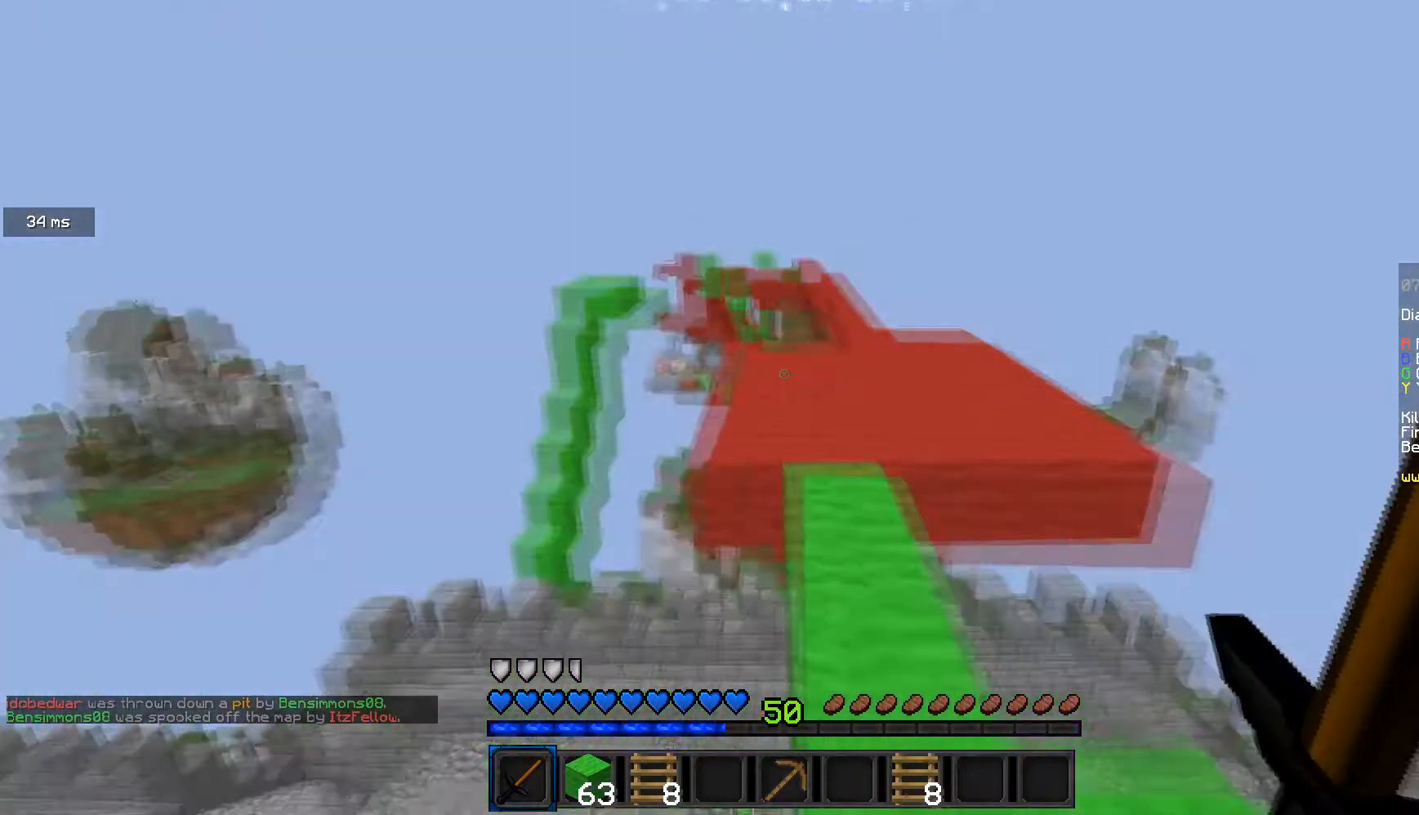
{"keys": ["d", "w"], "mouse": [], "events": [[334, "mouse_left", "down"], [367, "d", "down"], [467, "mouse_left", "up"]]}
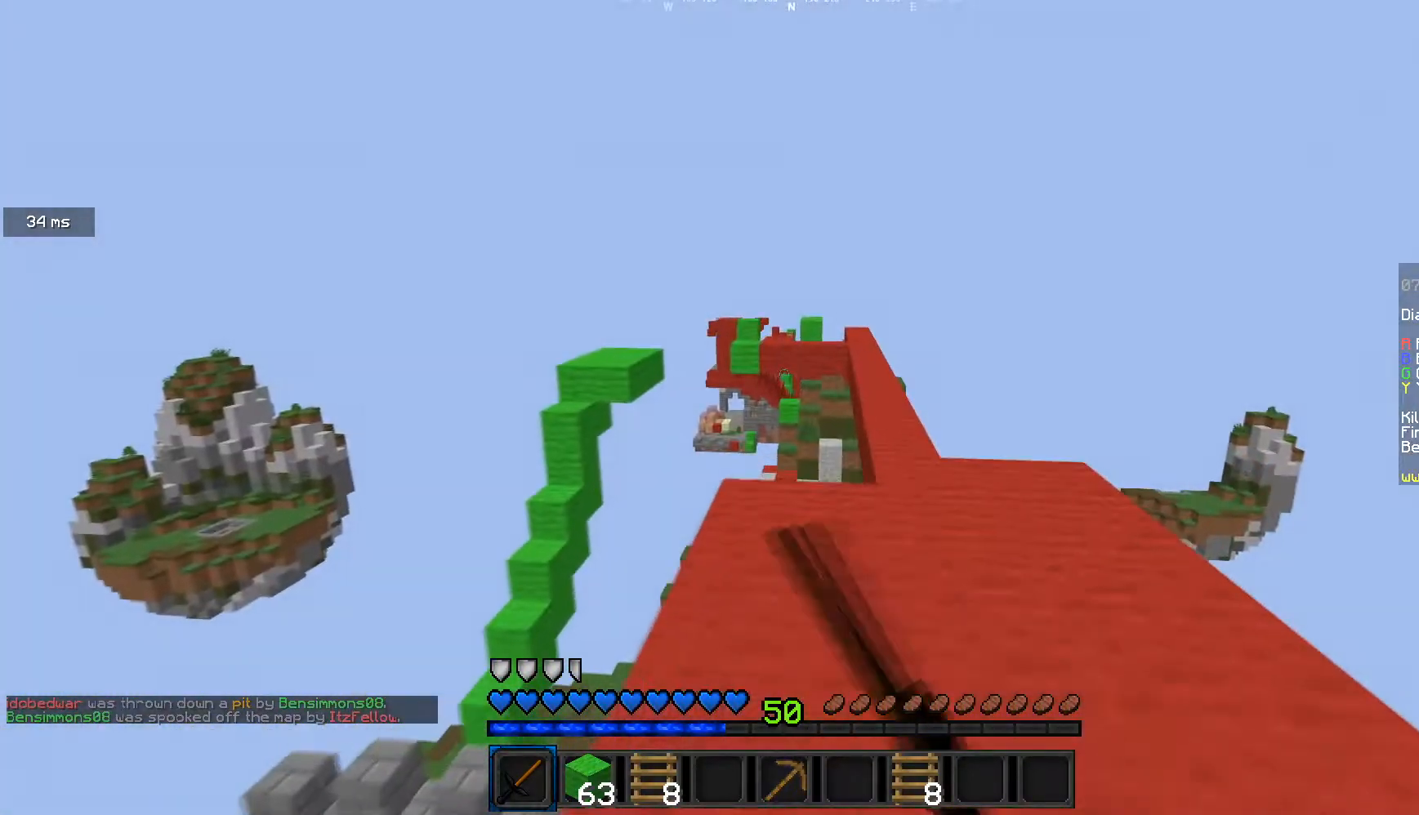
{"keys": ["w"], "mouse": [], "events": [[234, "d", "up"]]}
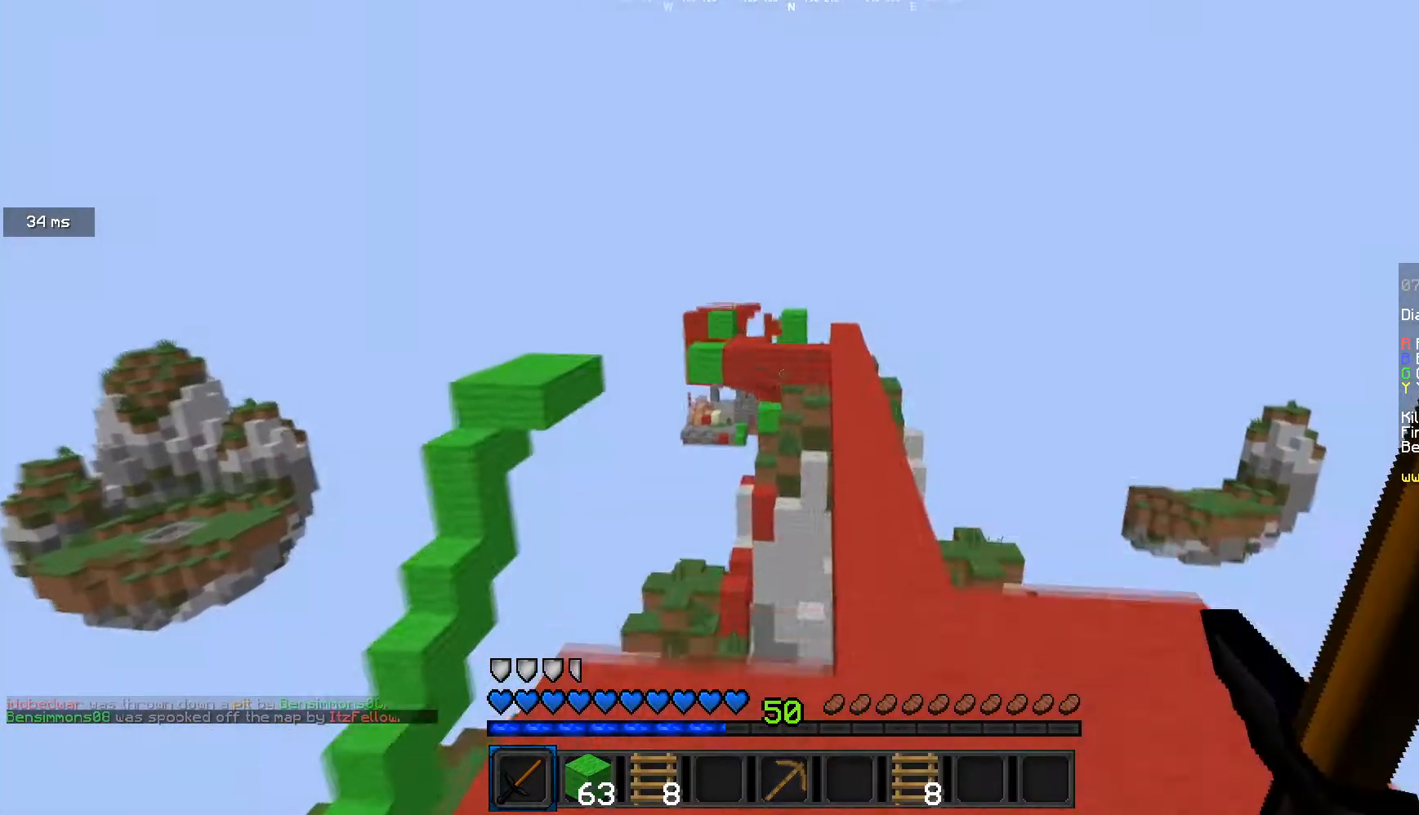
{"keys": ["w"], "mouse": ["left"], "events": [[33, "d", "down"], [234, "d", "up"], [434, "mouse_left", "down"]]}
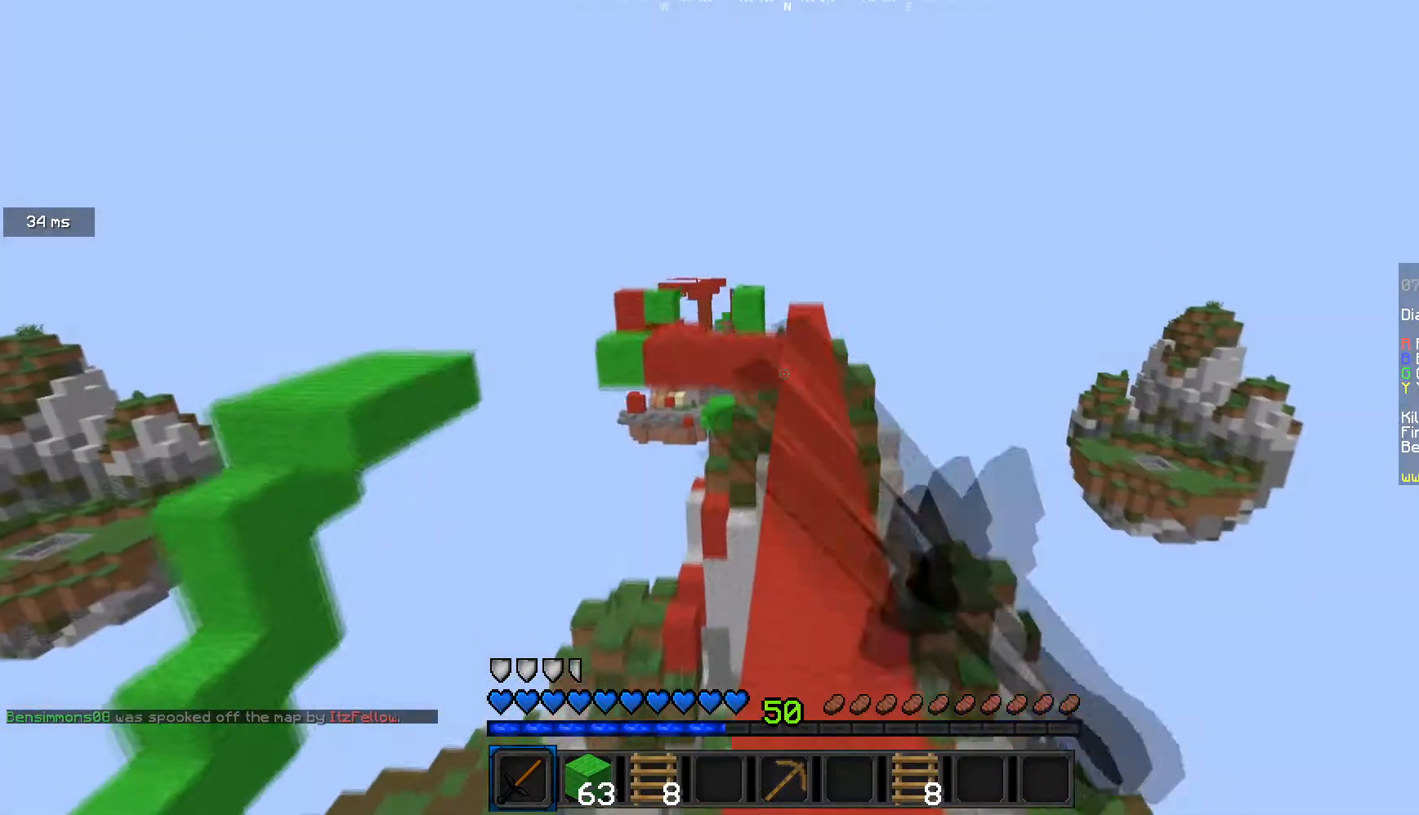
{"keys": ["w"], "mouse": [], "events": [[166, "mouse_left", "up"]]}
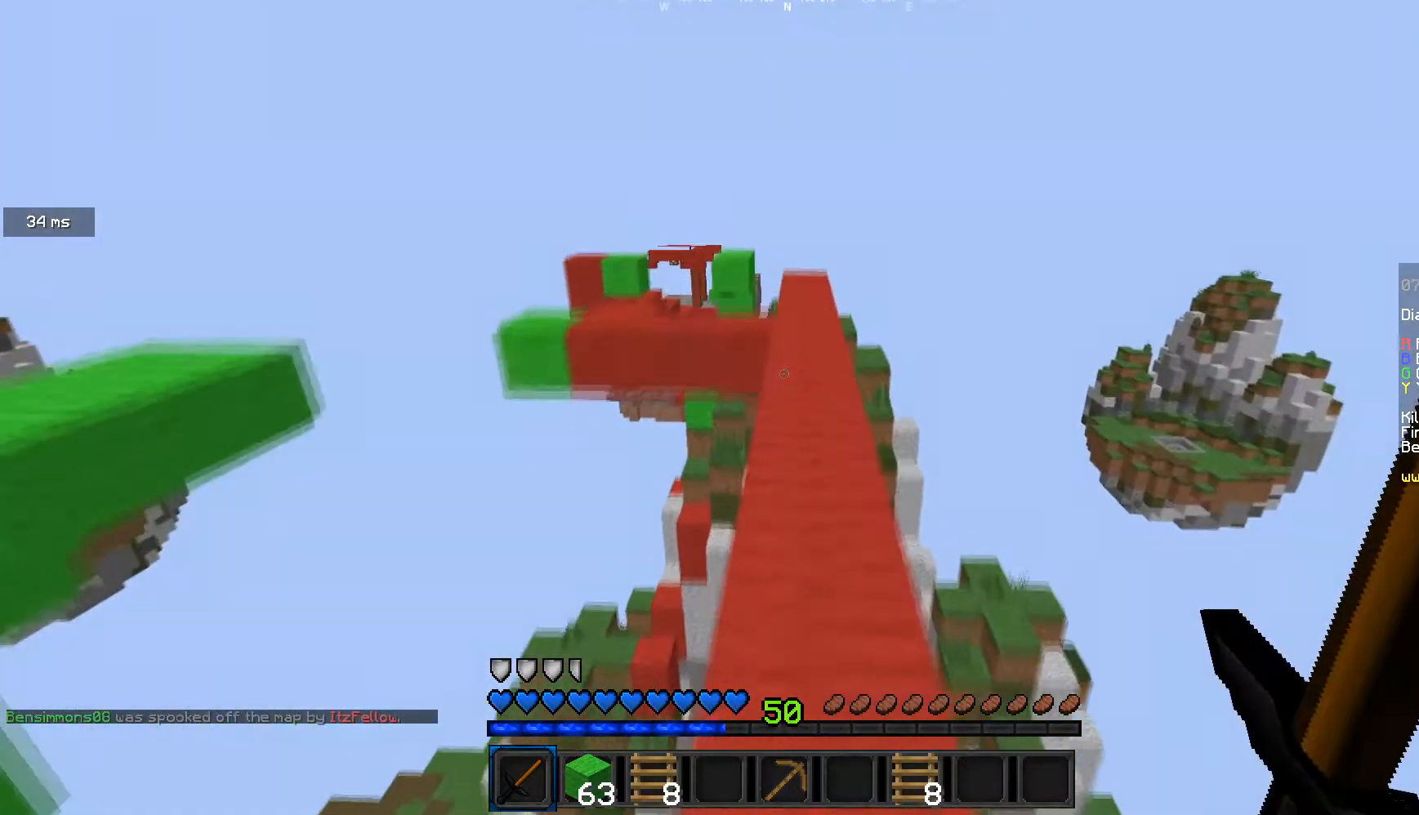
{"keys": ["w"], "mouse": [], "events": []}
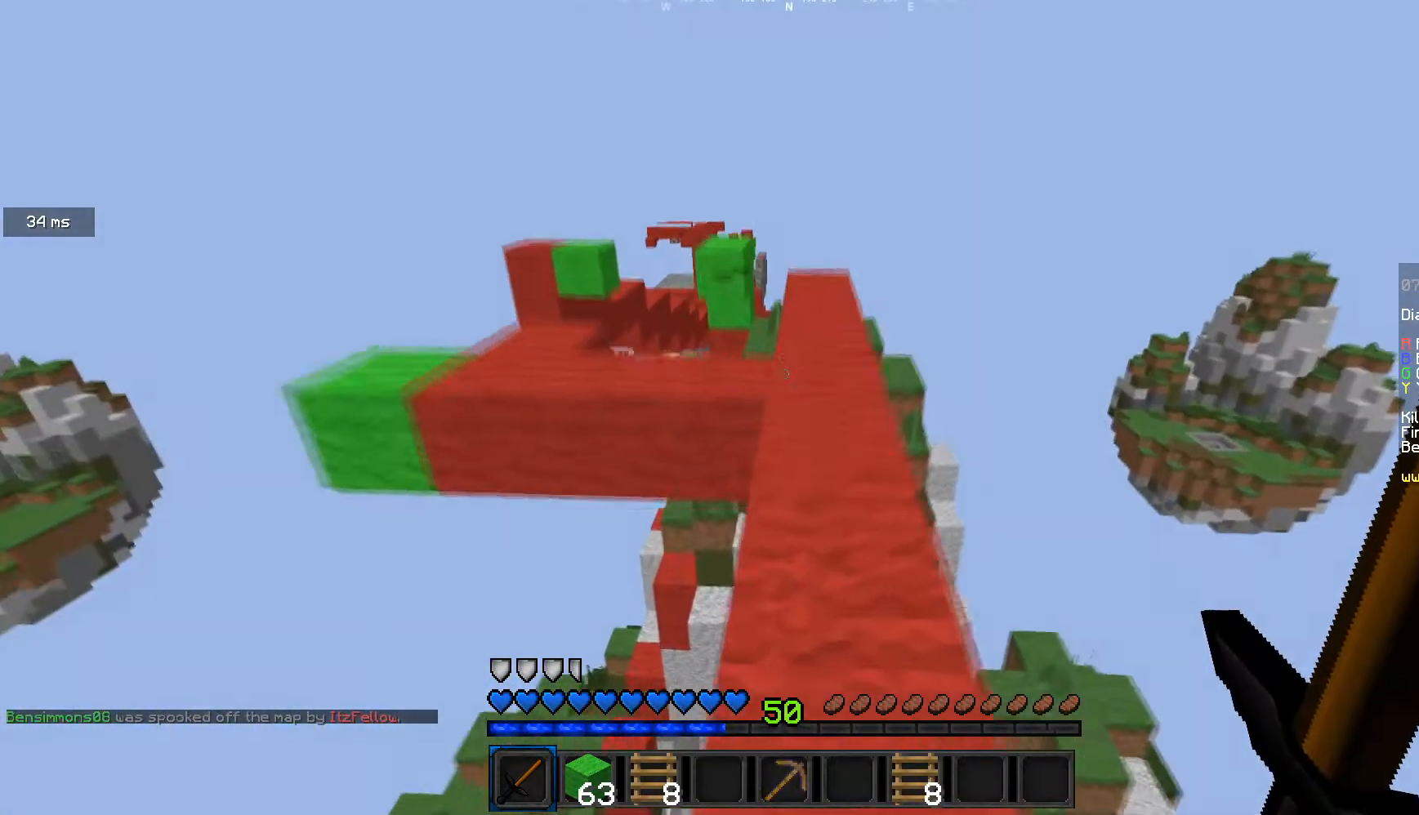
{"keys": ["w"], "mouse": [], "events": [[234, "d", "down"], [434, "d", "up"]]}
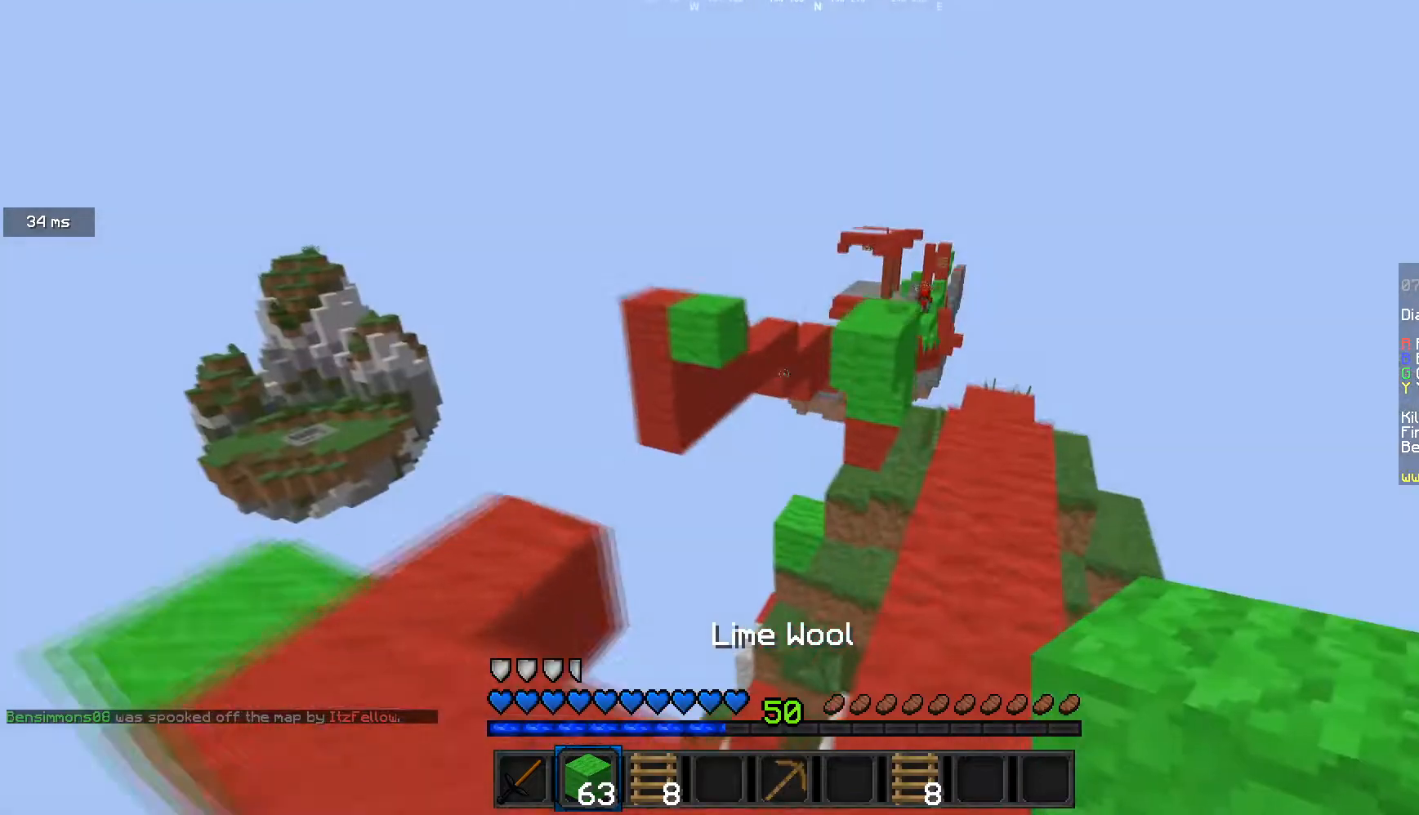
{"keys": ["d", "w"], "mouse": [], "events": [[133, "d", "down"], [300, "d", "up"], [434, "d", "down"]]}
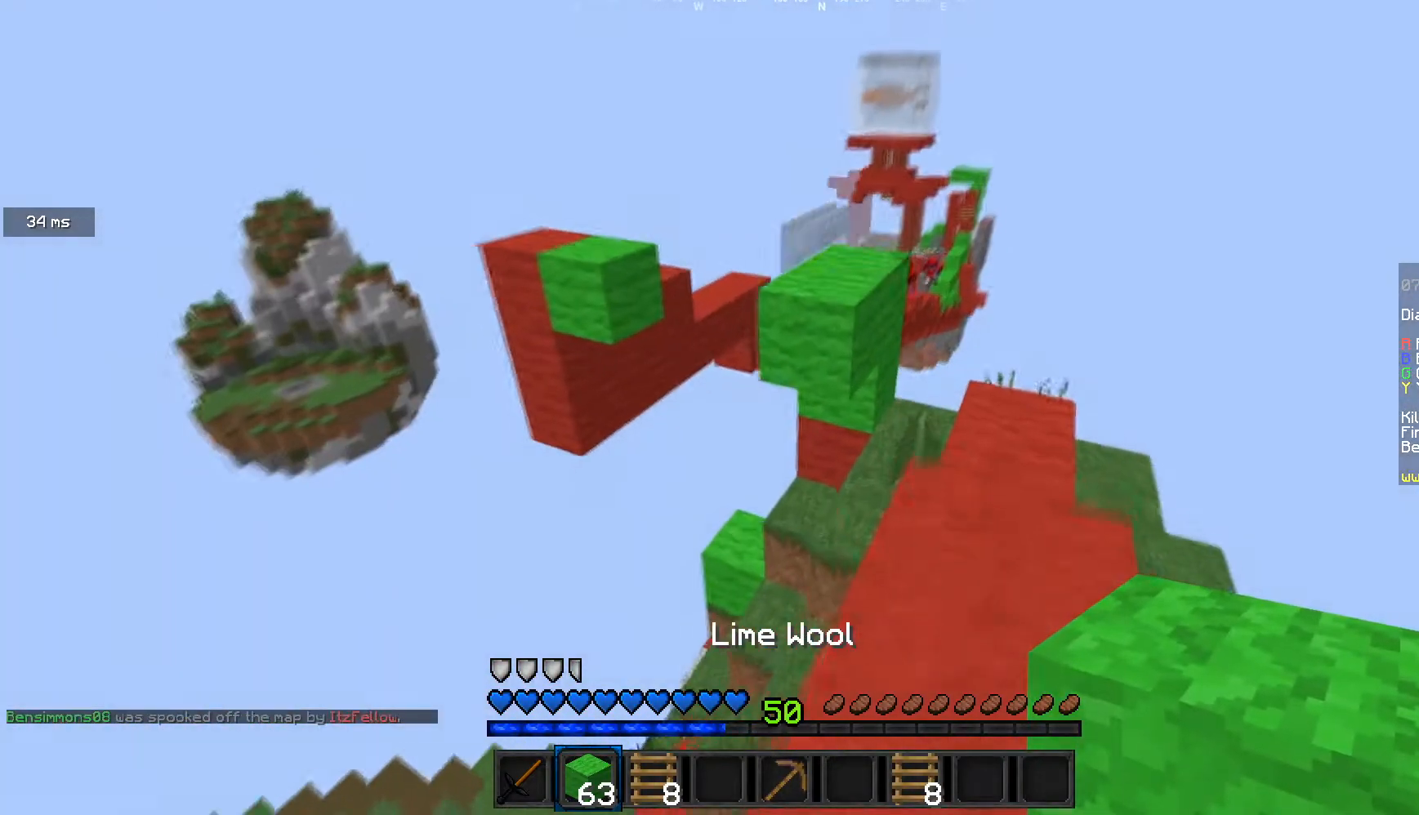
{"keys": ["w"], "mouse": [], "events": [[33, "d", "up"], [166, "mouse_right", "down"], [367, "mouse_right", "up"]]}
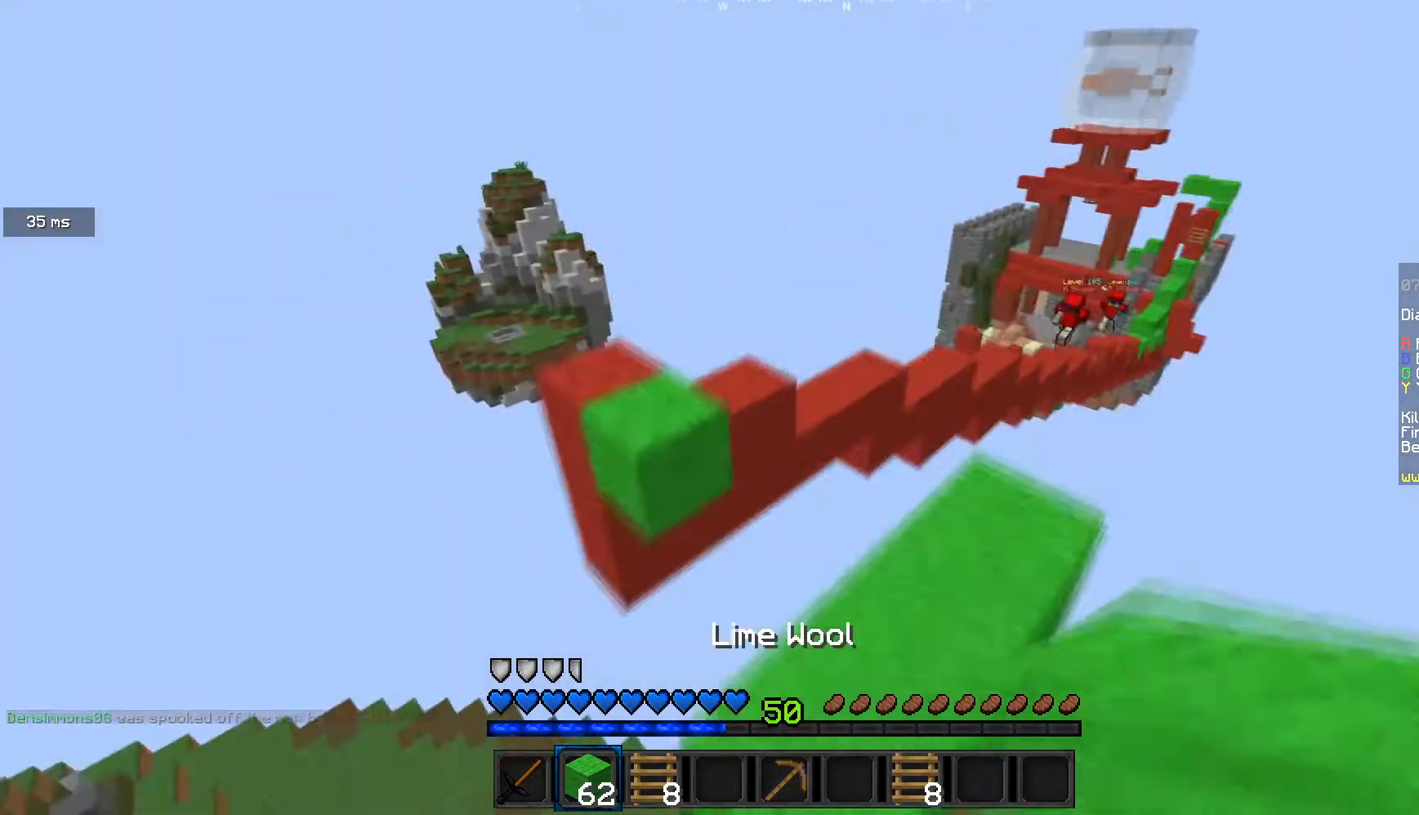
{"keys": ["a", "w"], "mouse": [], "events": [[467, "a", "down"]]}
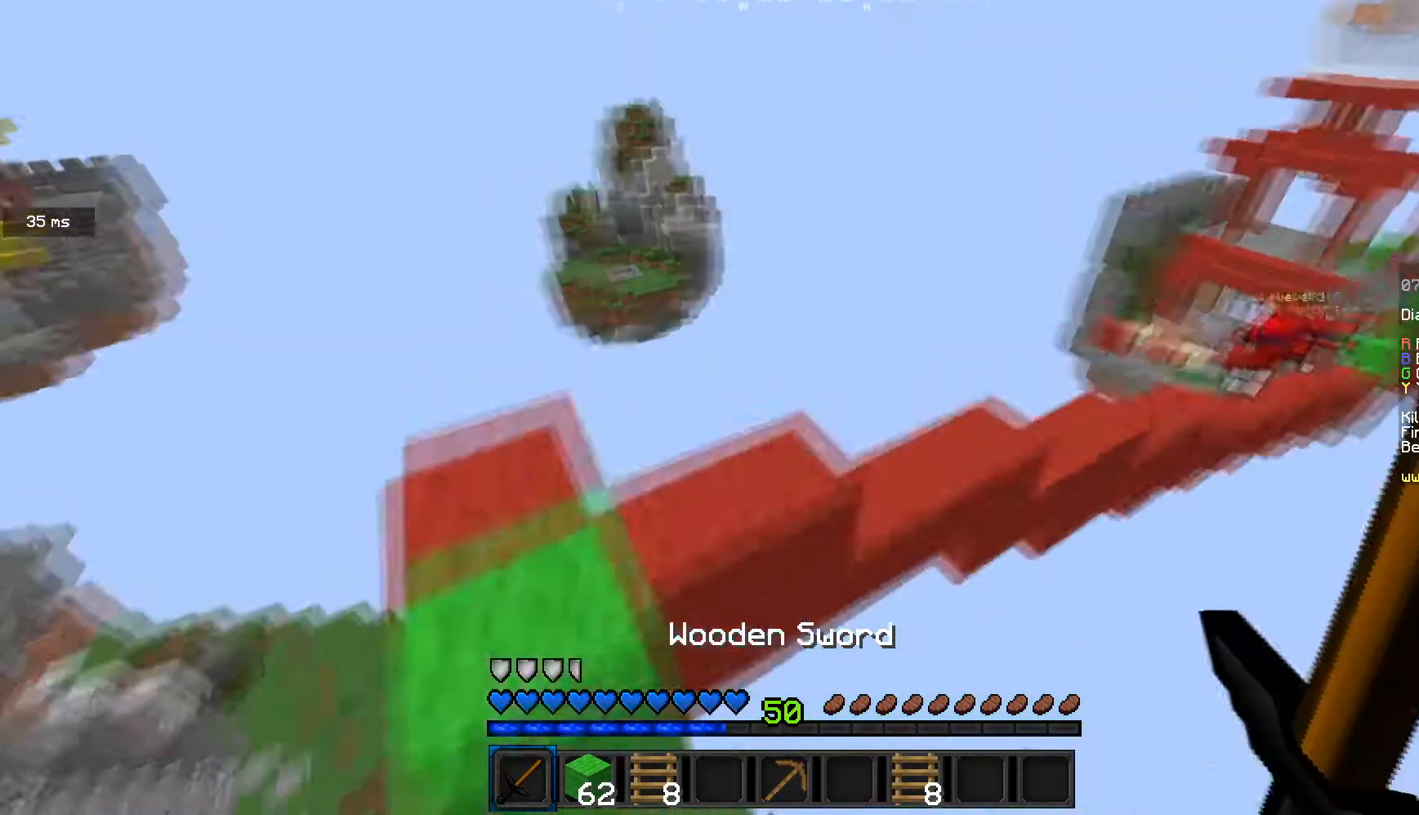
{"keys": ["d", "w"], "mouse": [], "events": [[333, "a", "up"], [433, "d", "down"]]}
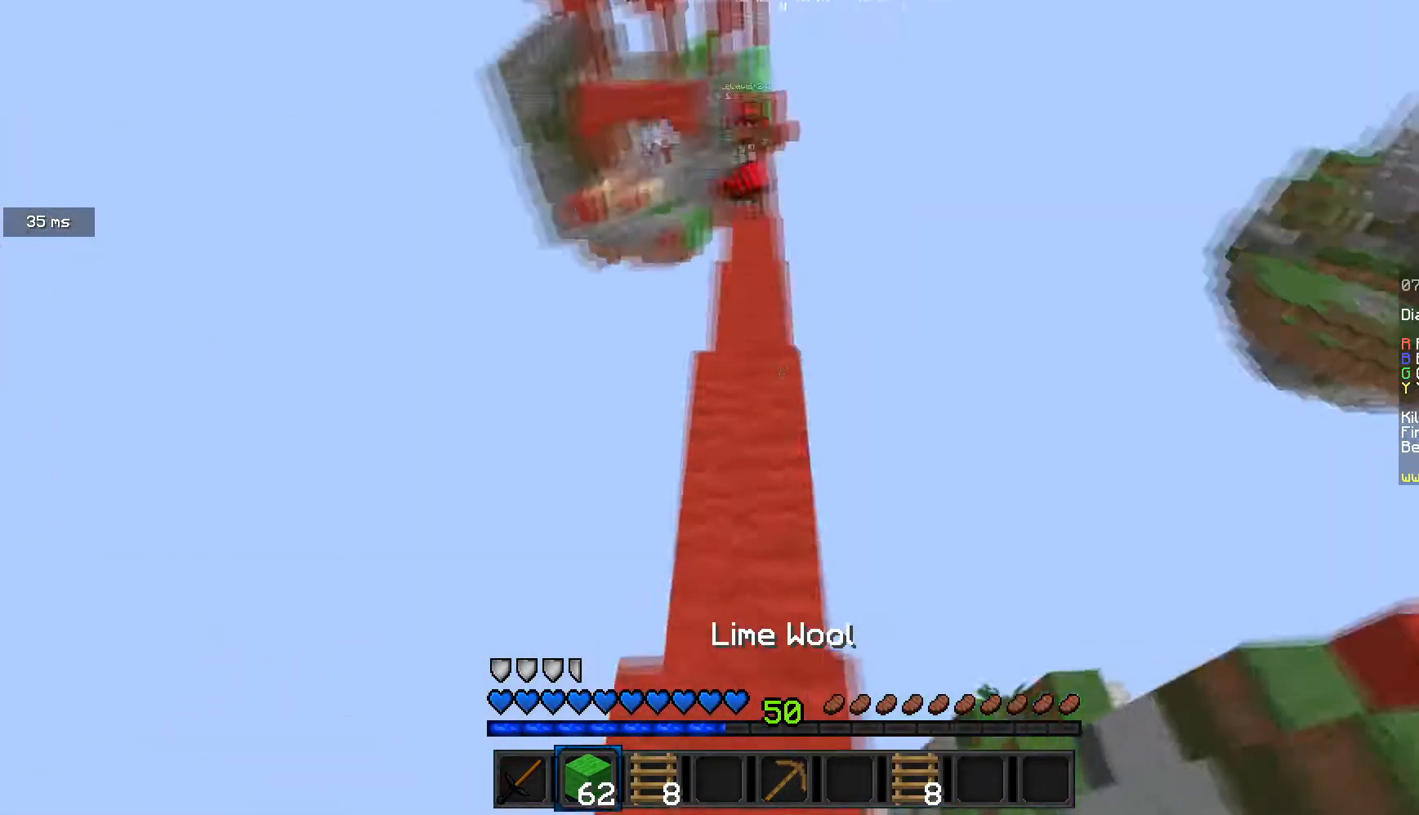
{"keys": ["s"], "mouse": ["right"], "events": [[67, "d", "up"], [167, "mouse_right", "down"], [167, "w", "up"], [267, "s", "down"], [300, "mouse_right", "up"], [367, "d", "down"], [434, "d", "up"], [467, "mouse_right", "down"]]}
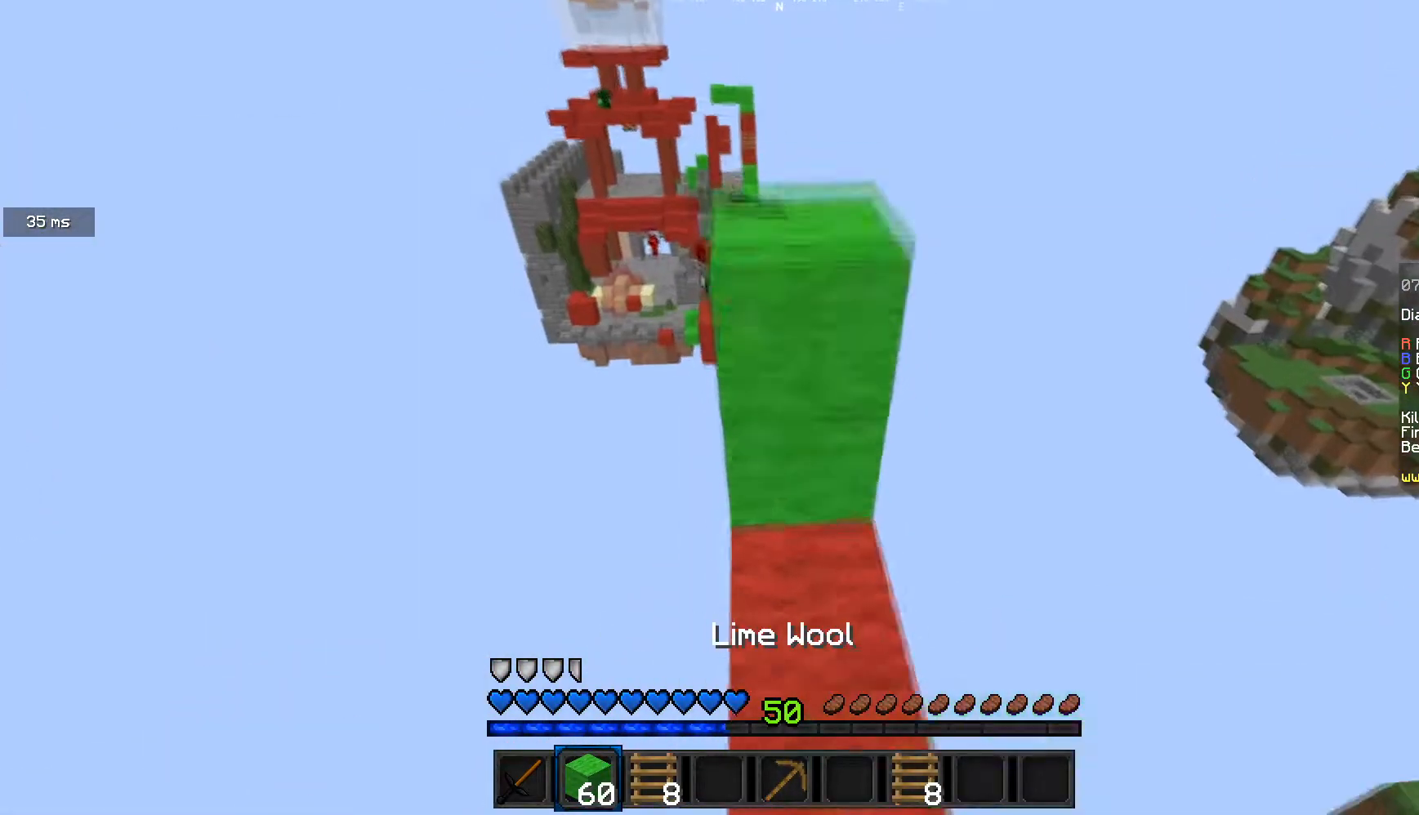
{"keys": ["w"], "mouse": ["right"], "events": [[100, "mouse_right", "up"], [166, "s", "up"], [233, "w", "down"], [266, "mouse_right", "down"], [367, "mouse_right", "up"], [433, "mouse_right", "down"]]}
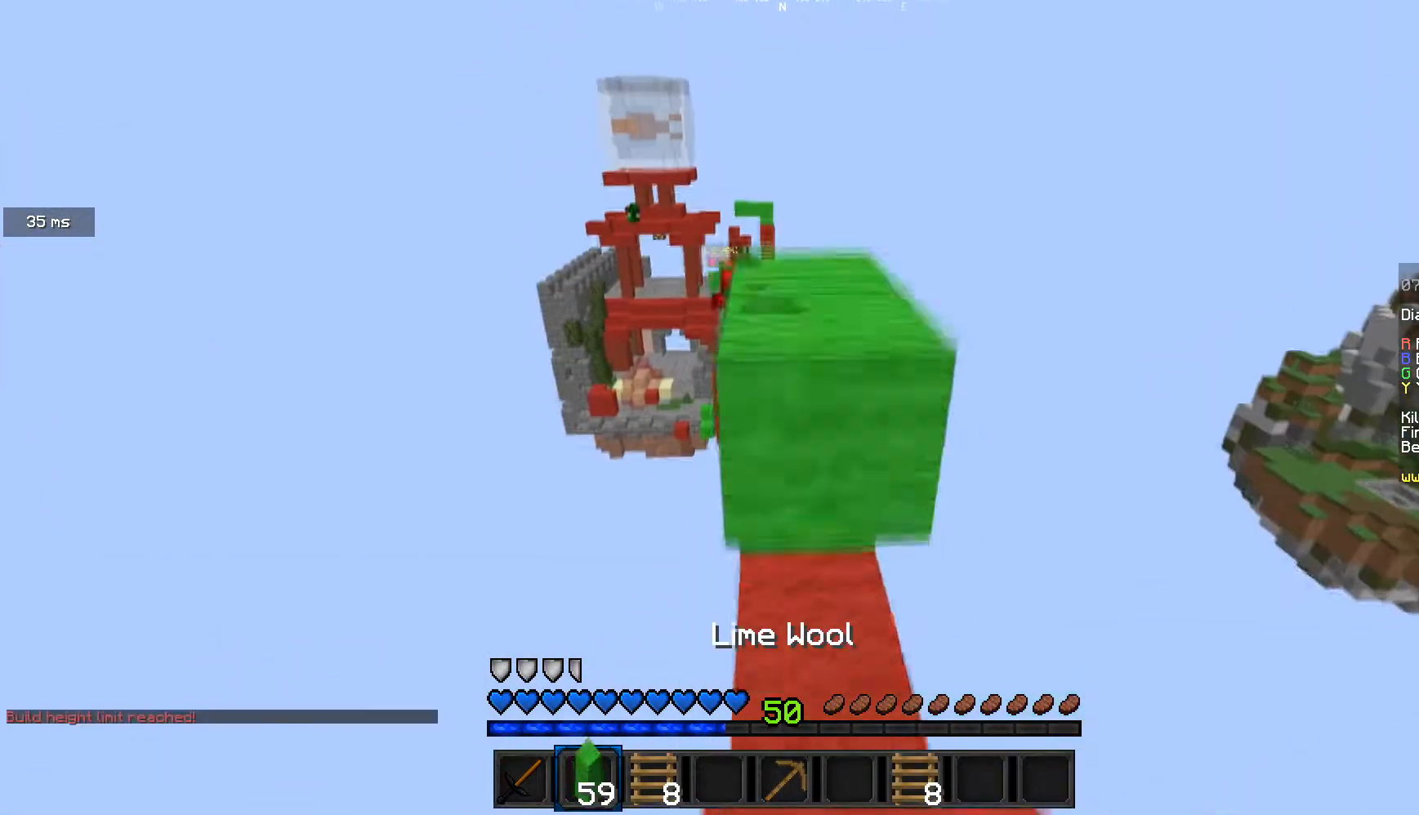
{"keys": ["d", "s"], "mouse": ["right"], "events": [[33, "mouse_right", "up"], [267, "mouse_right", "down"], [267, "w", "up"], [367, "d", "down"], [500, "s", "down"]]}
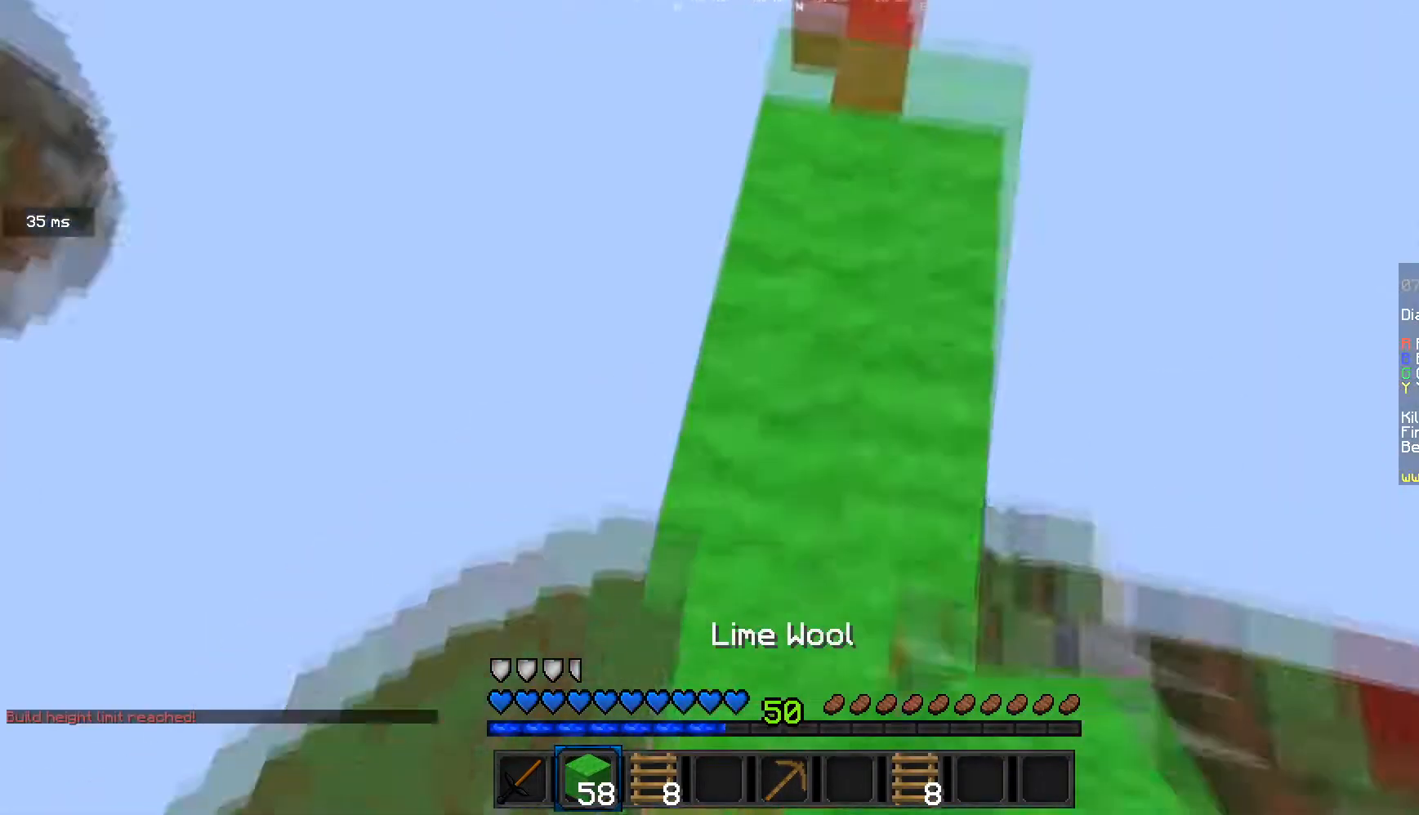
{"keys": ["s"], "mouse": [], "events": [[34, "mouse_right", "up"], [67, "d", "up"], [368, "mouse_right", "down"], [501, "mouse_right", "up"]]}
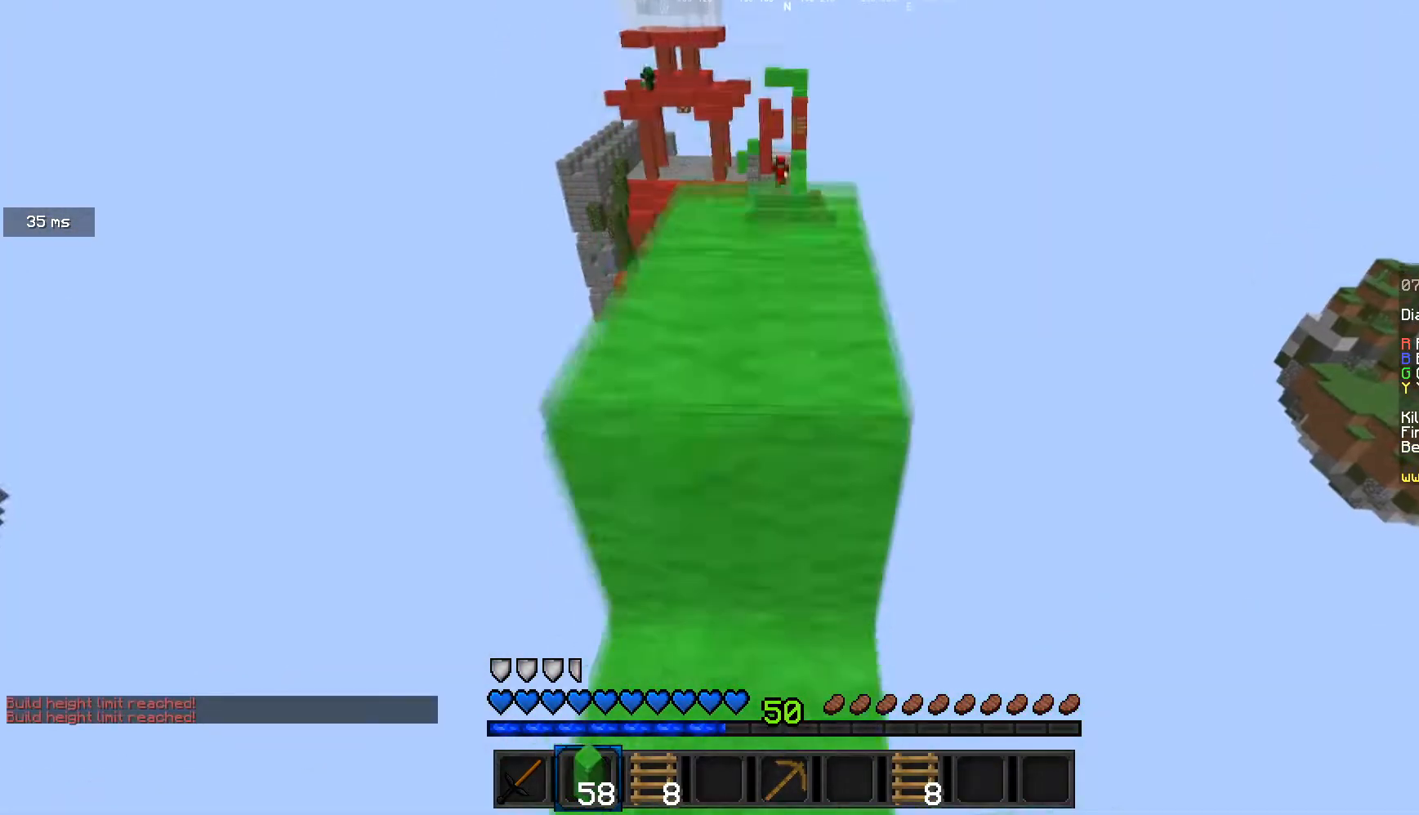
{"keys": ["w"], "mouse": [], "events": [[33, "a", "down"], [133, "a", "up"], [200, "s", "up"], [334, "w", "down"]]}